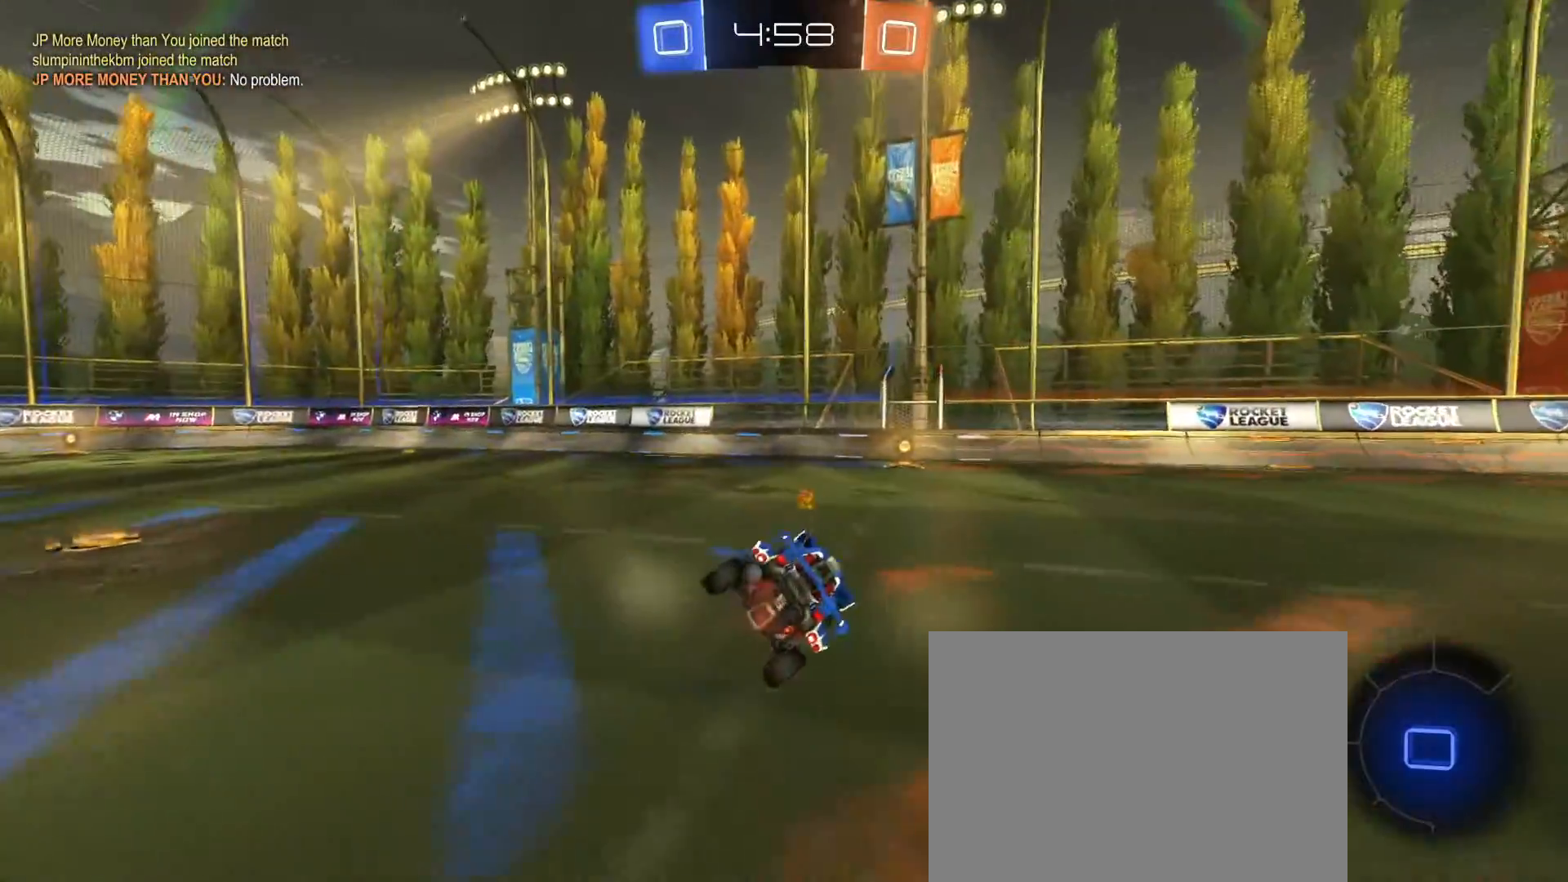
Gameplay with a controller (PlayStation layout); each line is a JSON object with the inputs held at the frame after it (dt_ms = milliseconds from this image to that frame). "events" lists button and stick changes between this image and that frame as [ms after this image, input, new state], when the widget could be followed in between.
{"dt_ms": 500, "buttons": ["R2"], "left_stick": "center", "right_stick": "center", "events": [[50, "left_stick", "center"], [67, "R1", "up"], [333, "TRIANGLE", "down"], [417, "TRIANGLE", "up"]]}
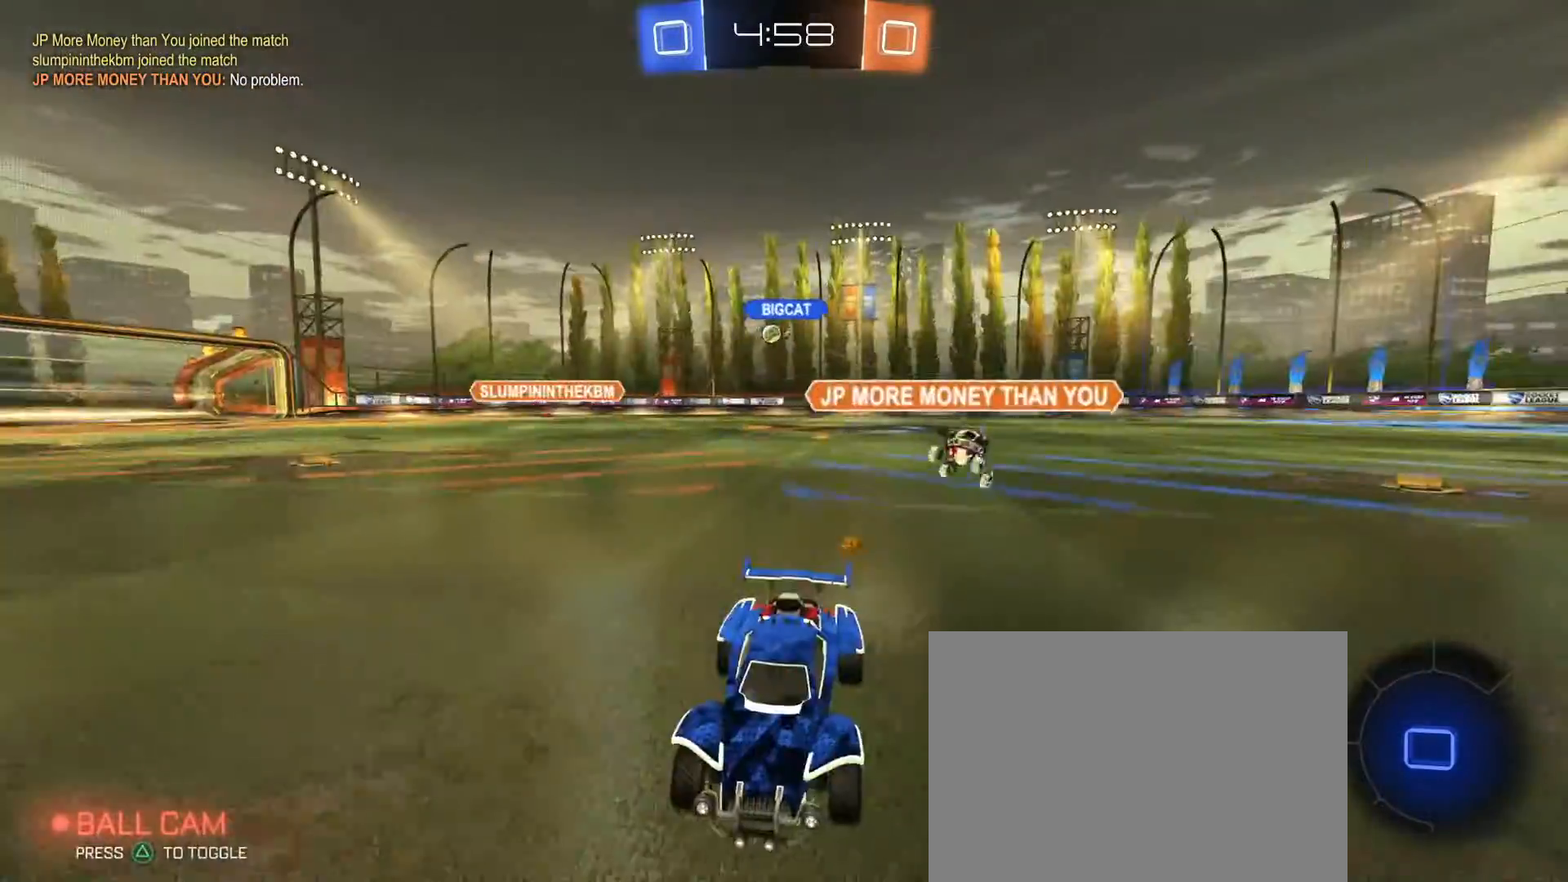
{"dt_ms": 500, "buttons": ["R2"], "left_stick": "down-right", "right_stick": "center", "events": [[100, "left_stick", "right"], [167, "SQUARE", "down"], [167, "left_stick", "down-right"], [350, "SQUARE", "up"]]}
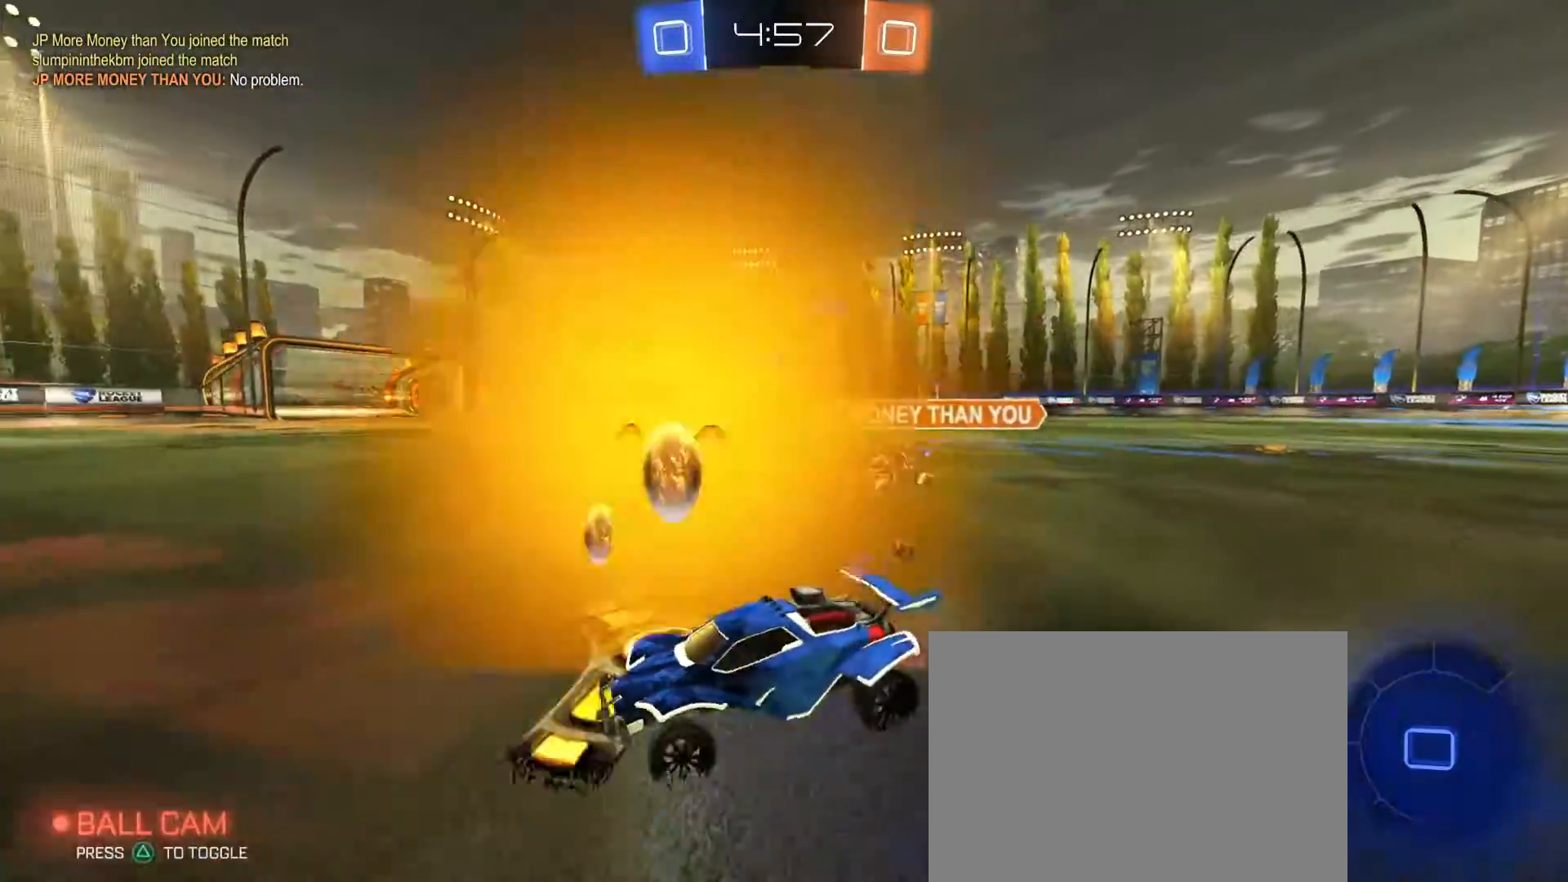
{"dt_ms": 500, "buttons": ["R2"], "left_stick": "right", "right_stick": "center", "events": [[83, "R2", "up"], [100, "L2", "down"], [150, "left_stick", "center"], [217, "left_stick", "right"], [250, "L2", "up"], [267, "R2", "down"]]}
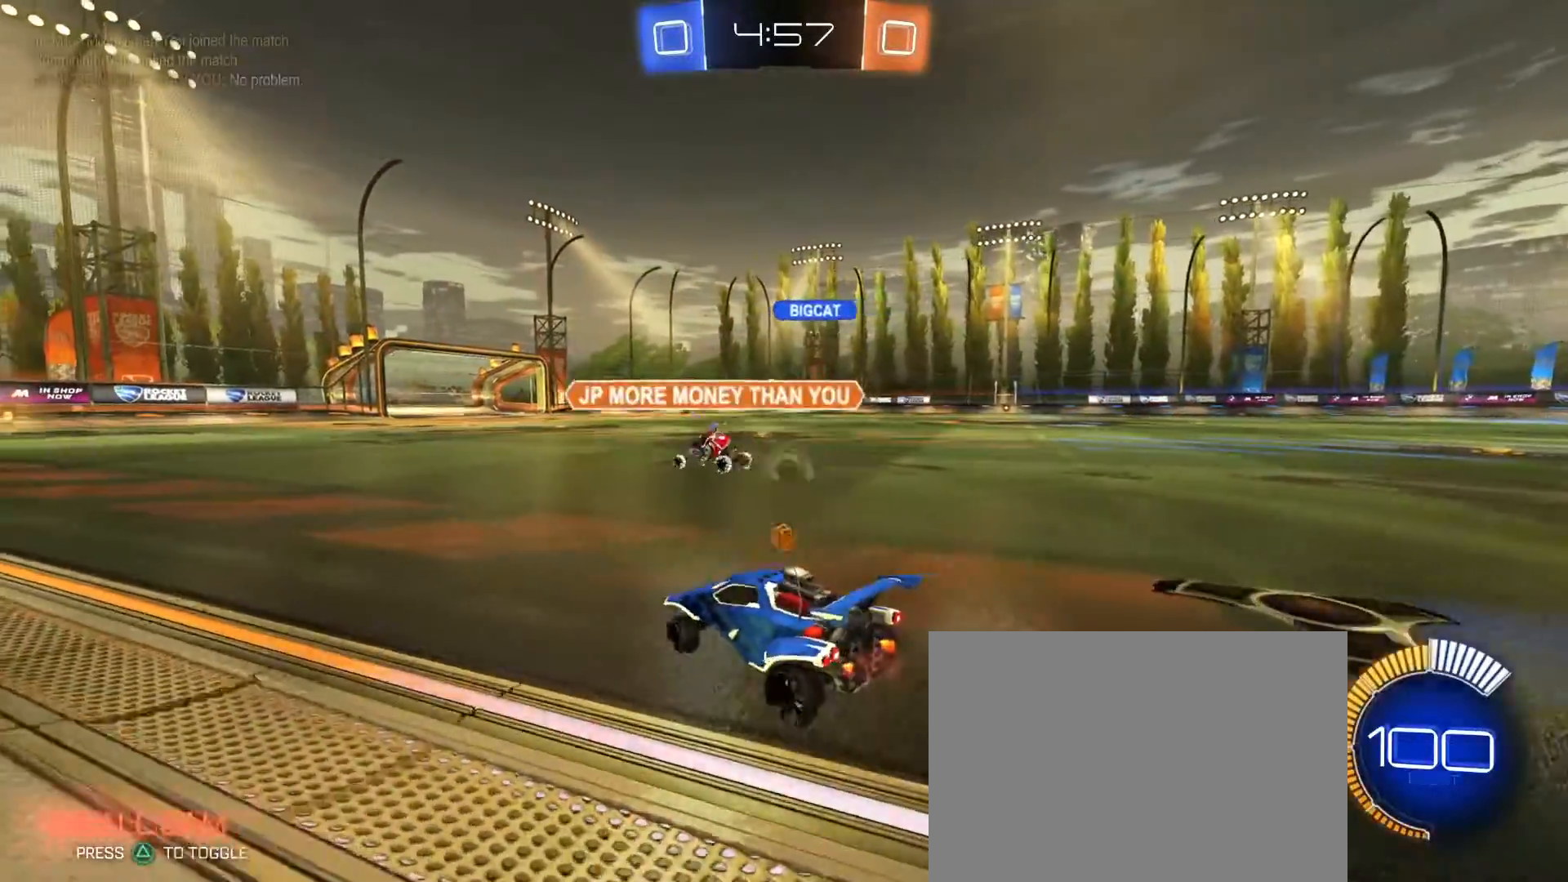
{"dt_ms": 1000, "buttons": ["R1", "R2"], "left_stick": "center", "right_stick": "center", "events": [[517, "left_stick", "center"], [700, "R1", "down"], [767, "left_stick", "left"], [900, "left_stick", "center"]]}
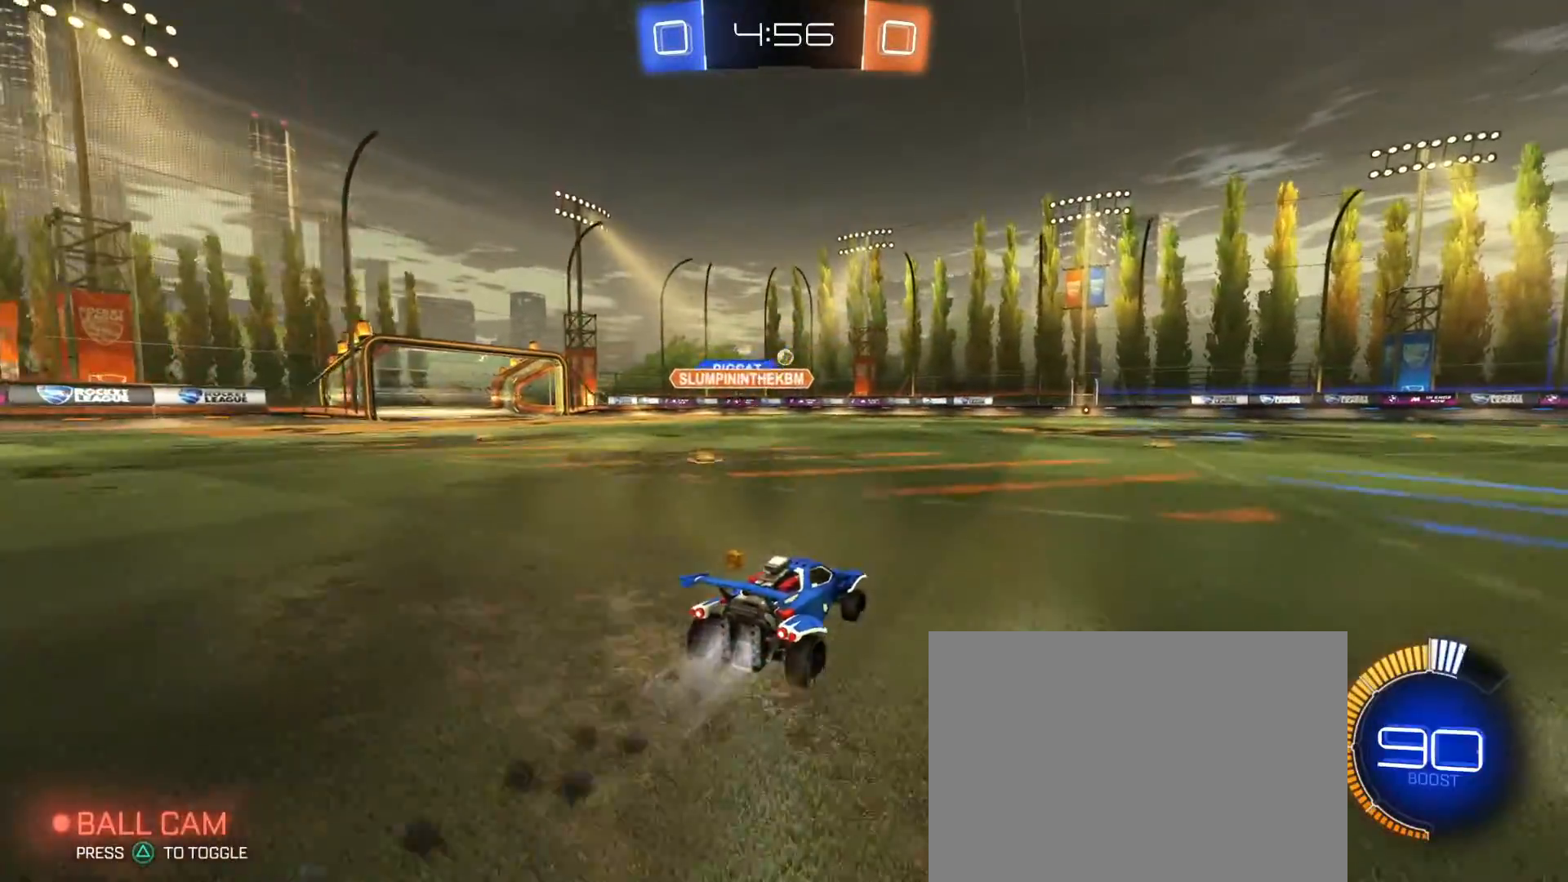
{"dt_ms": 500, "buttons": ["SQUARE", "R2"], "left_stick": "down-left", "right_stick": "center", "events": [[33, "left_stick", "down-right"], [83, "CROSS", "down"], [167, "CROSS", "up"], [183, "left_stick", "up-left"], [217, "CROSS", "down"], [233, "SQUARE", "down"], [250, "left_stick", "down-left"], [333, "CROSS", "up"], [367, "R1", "up"]]}
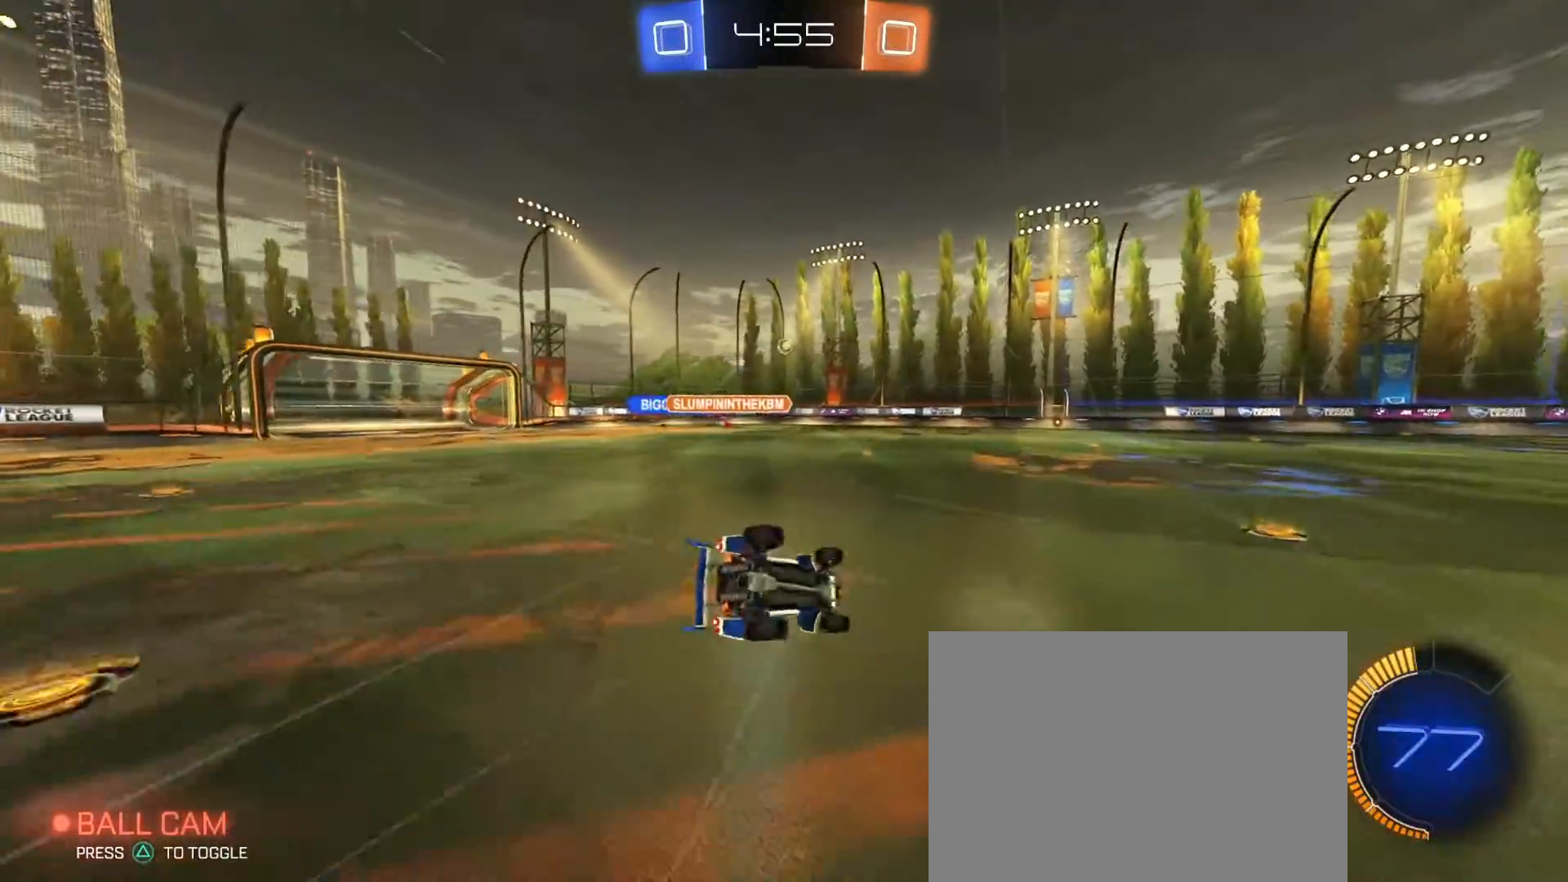
{"dt_ms": 500, "buttons": ["SQUARE", "R2"], "left_stick": "down-left", "right_stick": "center", "events": []}
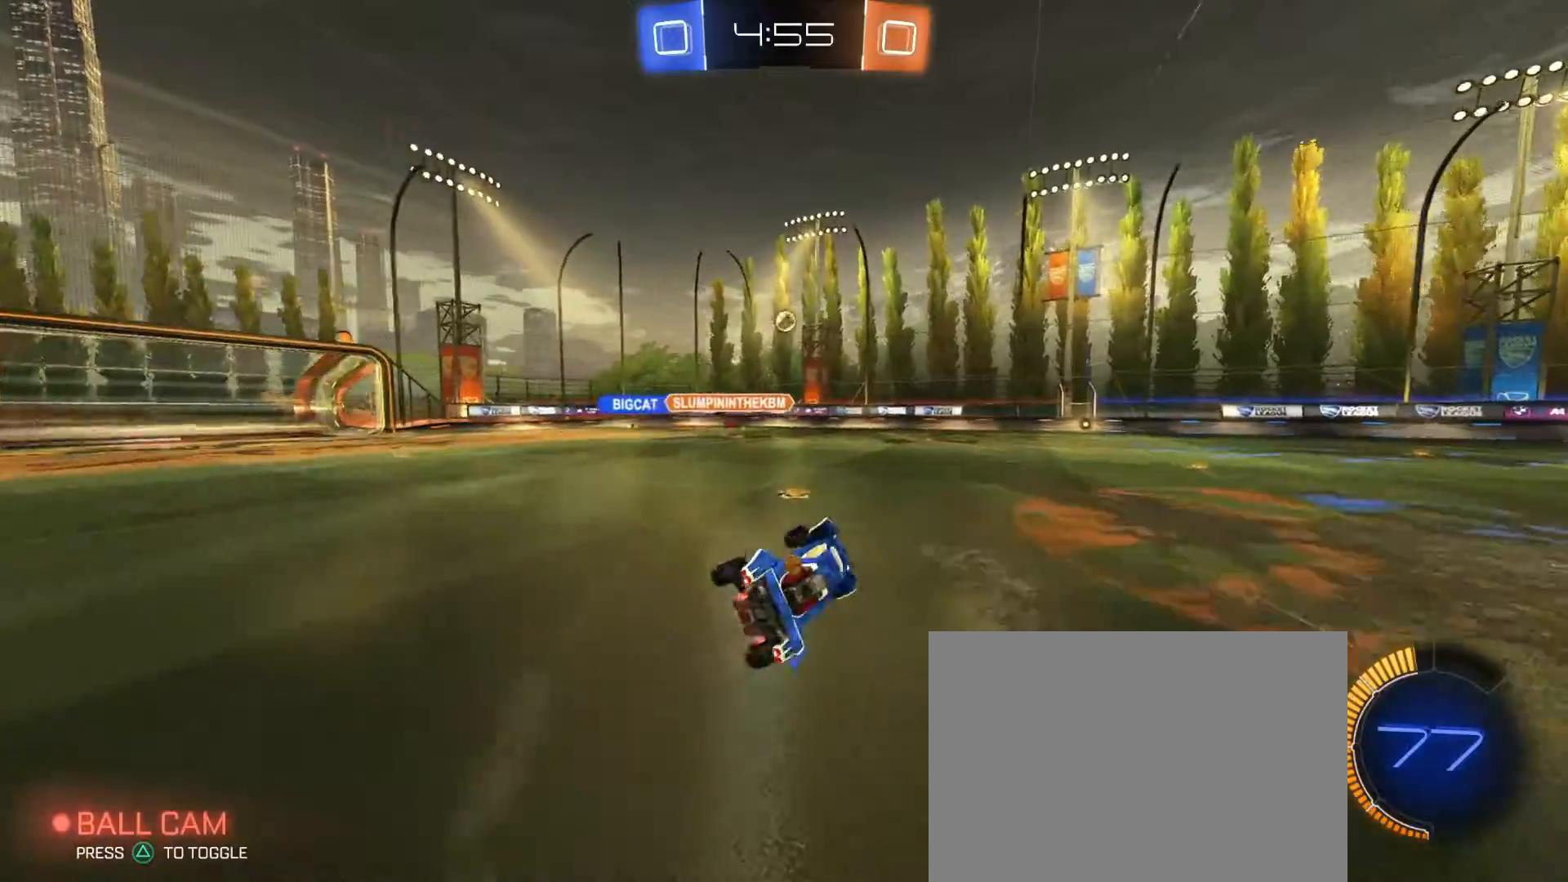
{"dt_ms": 500, "buttons": ["R2"], "left_stick": "center", "right_stick": "center", "events": [[17, "SQUARE", "up"], [83, "left_stick", "center"], [233, "R2", "up"], [317, "R2", "down"]]}
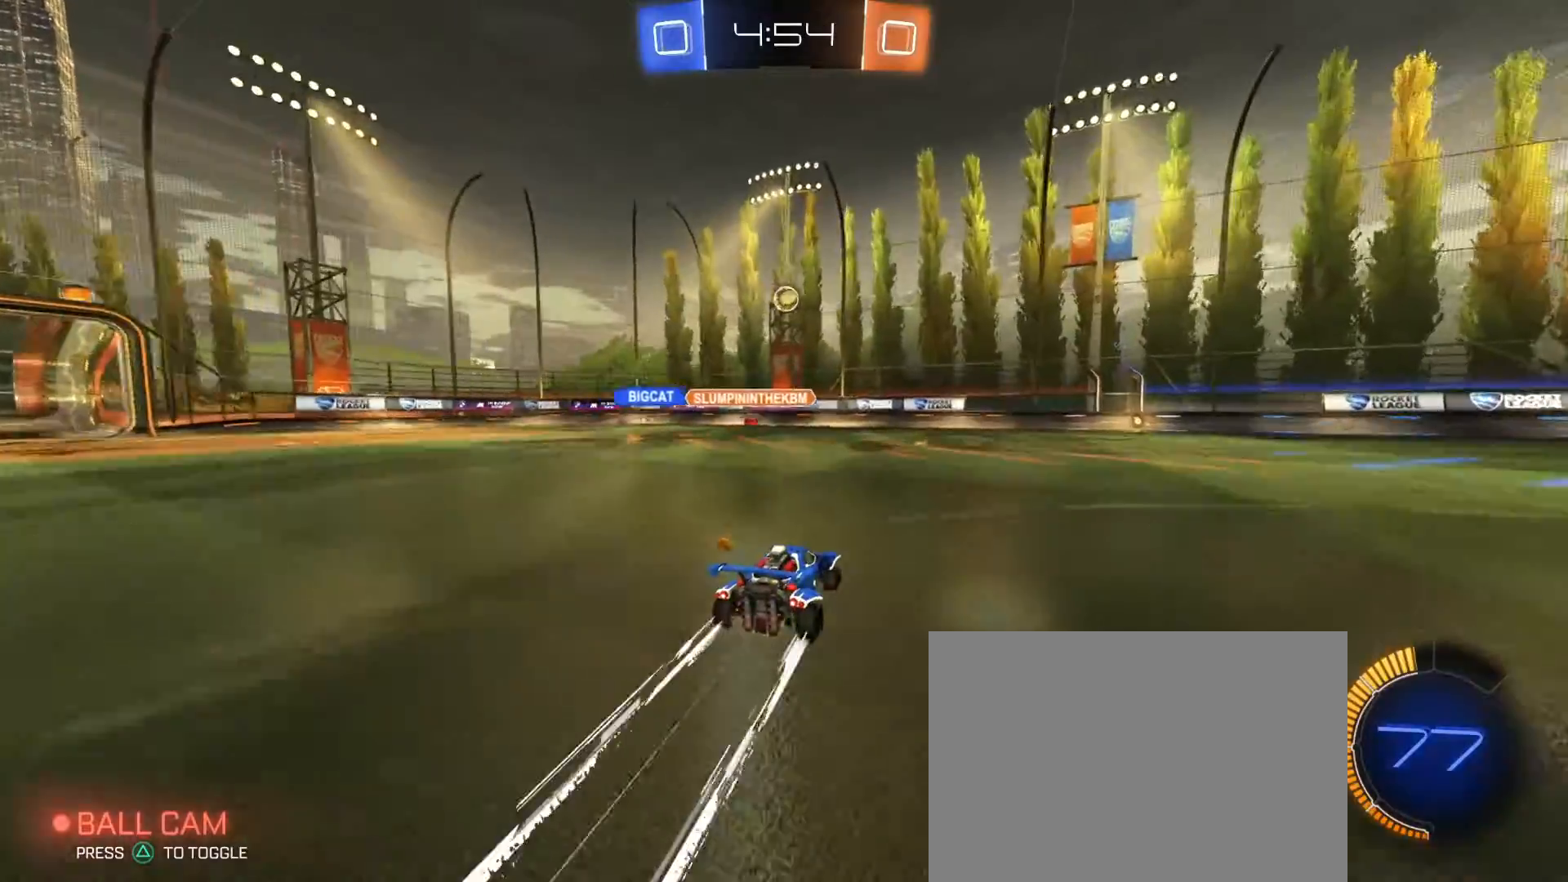
{"dt_ms": 500, "buttons": ["L2"], "left_stick": "right", "right_stick": "center", "events": [[50, "left_stick", "right"], [167, "left_stick", "left"], [267, "left_stick", "center"], [333, "R2", "up"], [400, "L2", "down"], [450, "left_stick", "right"]]}
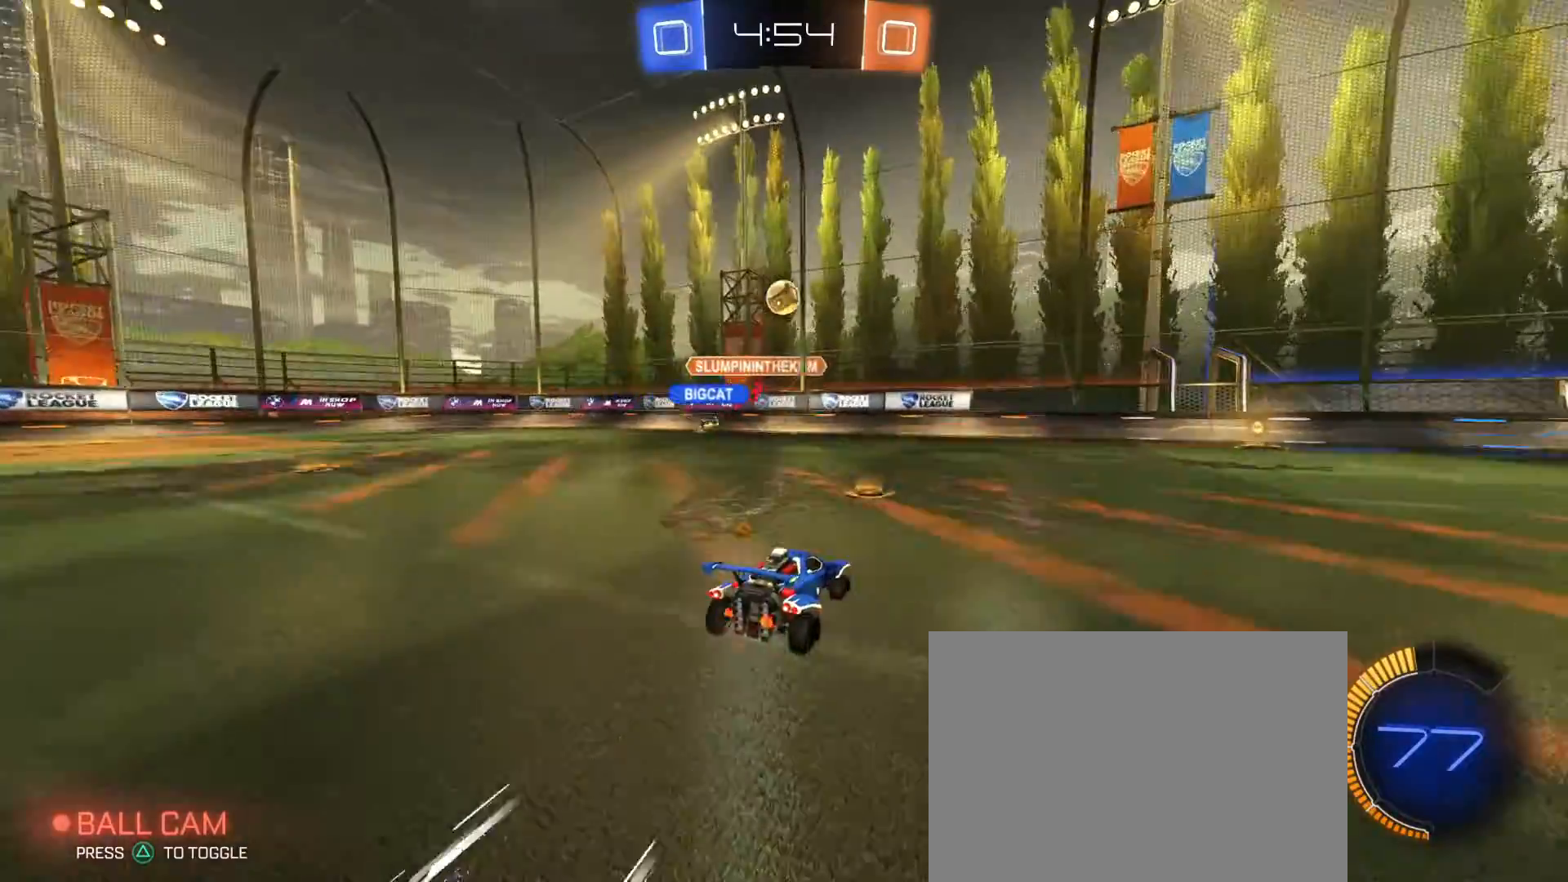
{"dt_ms": 500, "buttons": ["R2"], "left_stick": "right", "right_stick": "center", "events": [[83, "L2", "up"], [133, "R2", "down"], [233, "SQUARE", "down"], [333, "SQUARE", "up"]]}
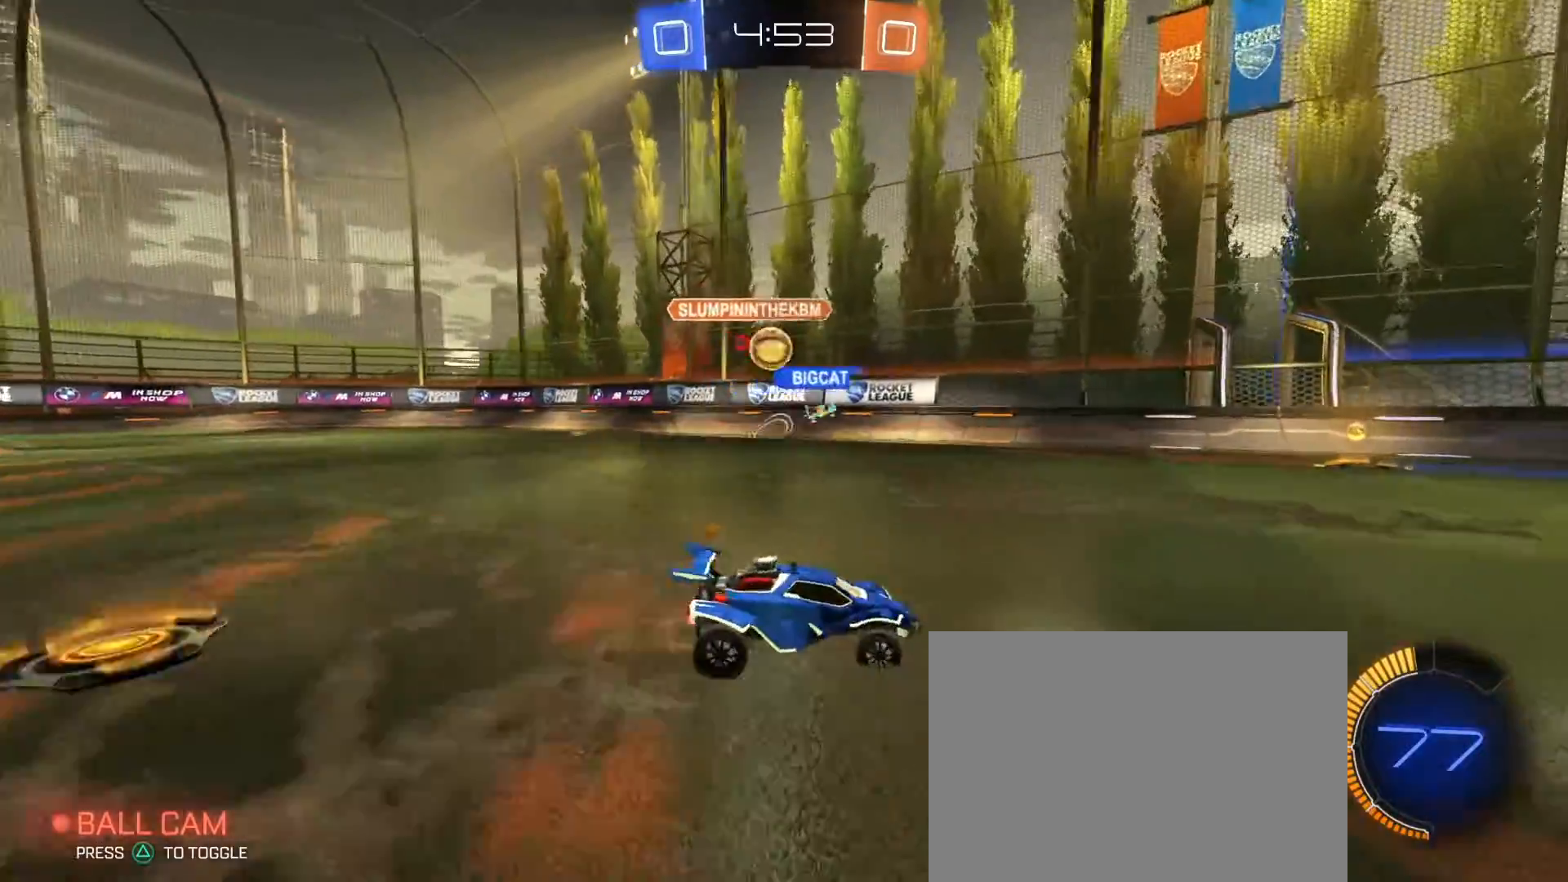
{"dt_ms": 500, "buttons": [], "left_stick": "left", "right_stick": "center", "events": [[233, "R2", "up"], [233, "left_stick", "center"], [267, "L2", "down"], [400, "L2", "up"], [433, "left_stick", "left"]]}
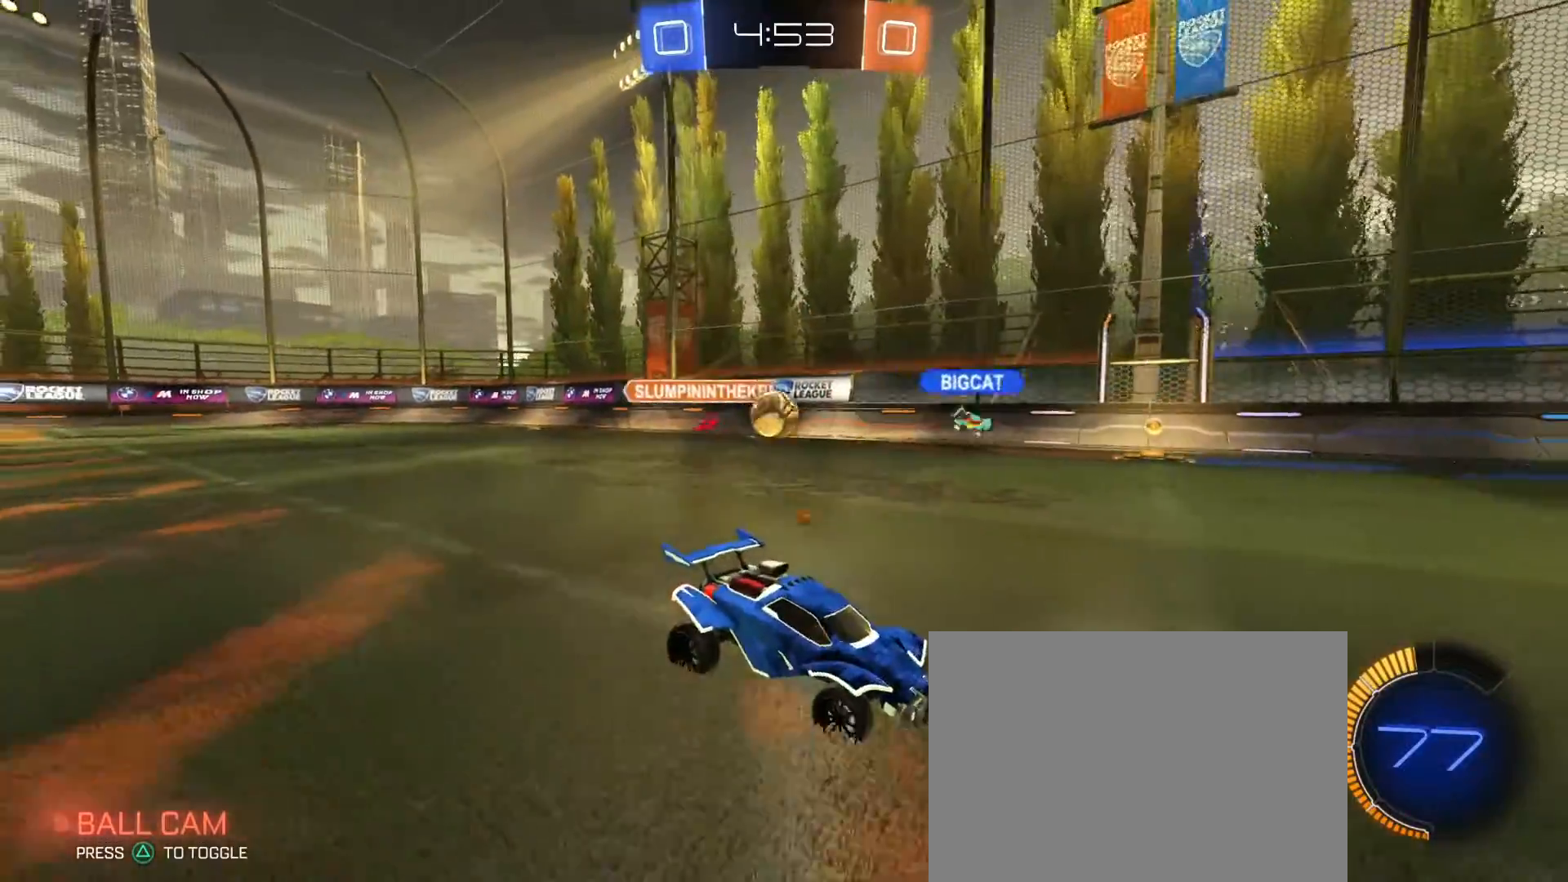
{"dt_ms": 500, "buttons": ["R1", "R2"], "left_stick": "center", "right_stick": "center", "events": [[67, "left_stick", "right"], [117, "R2", "down"], [233, "left_stick", "left"], [317, "left_stick", "right"], [450, "left_stick", "center"], [483, "R1", "down"]]}
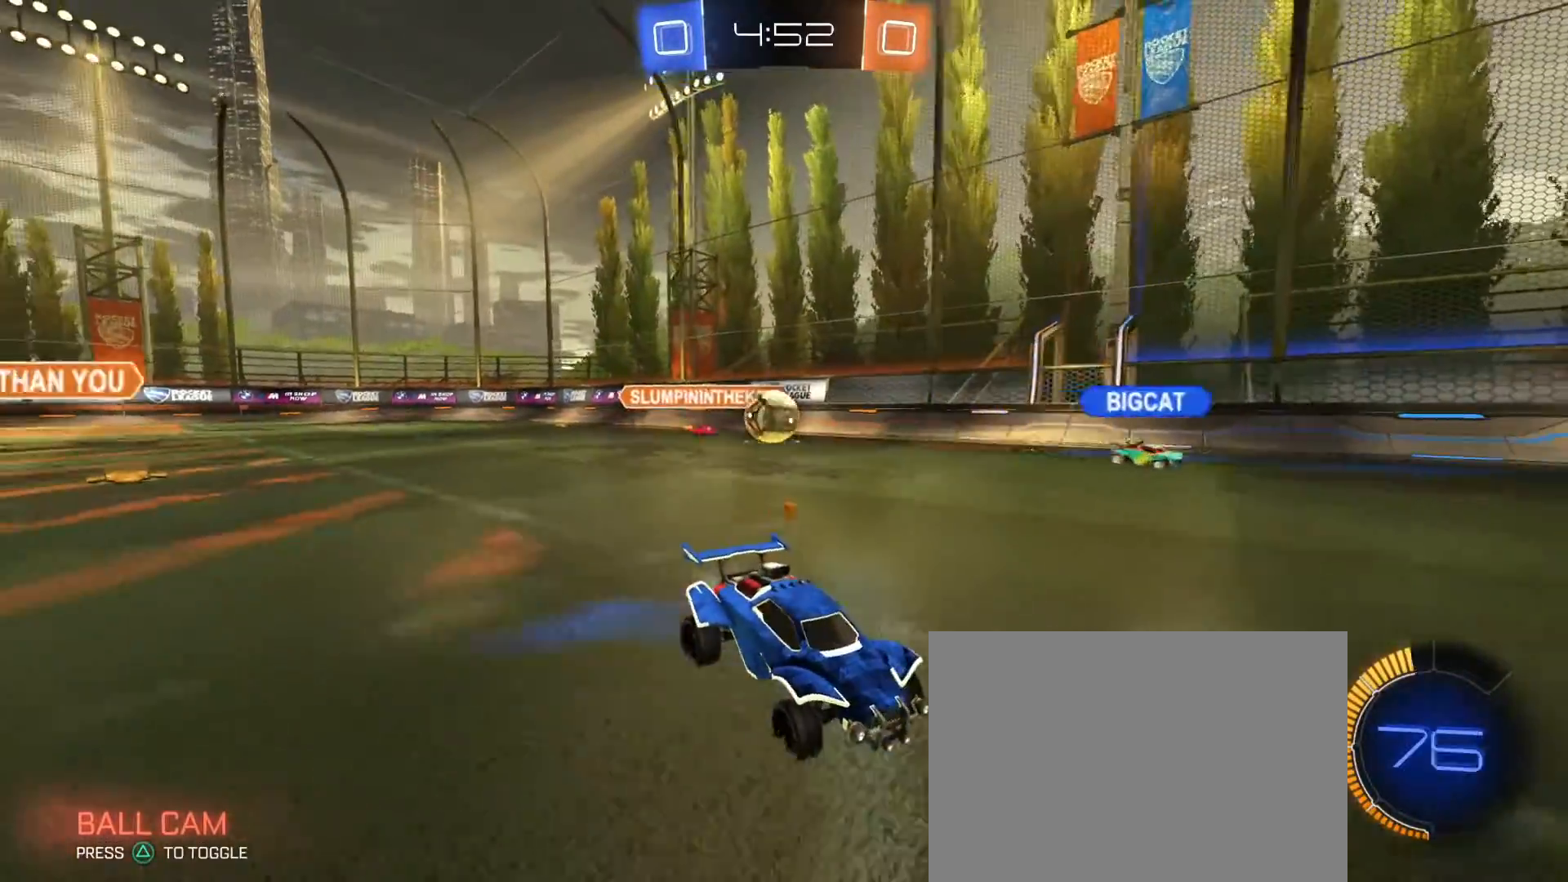
{"dt_ms": 500, "buttons": ["R1", "R2"], "left_stick": "right", "right_stick": "center", "events": [[450, "left_stick", "right"]]}
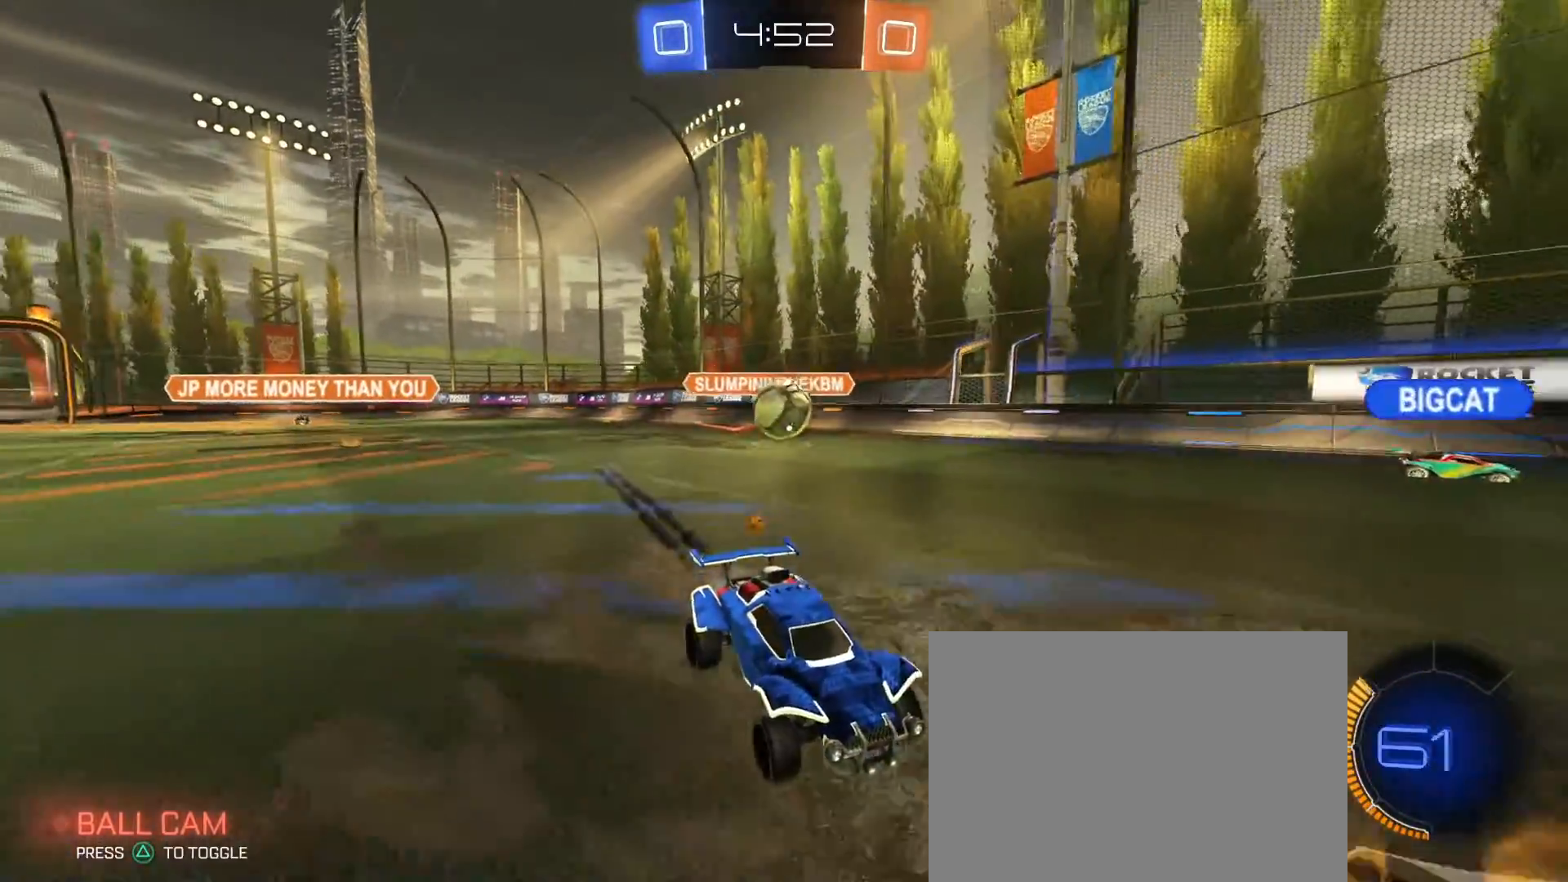
{"dt_ms": 1000, "buttons": ["R2"], "left_stick": "center", "right_stick": "center", "events": [[100, "R1", "up"], [133, "left_stick", "left"], [200, "left_stick", "center"], [417, "left_stick", "left"], [500, "left_stick", "center"], [533, "R1", "down"], [583, "left_stick", "left"], [700, "left_stick", "center"], [733, "R1", "up"]]}
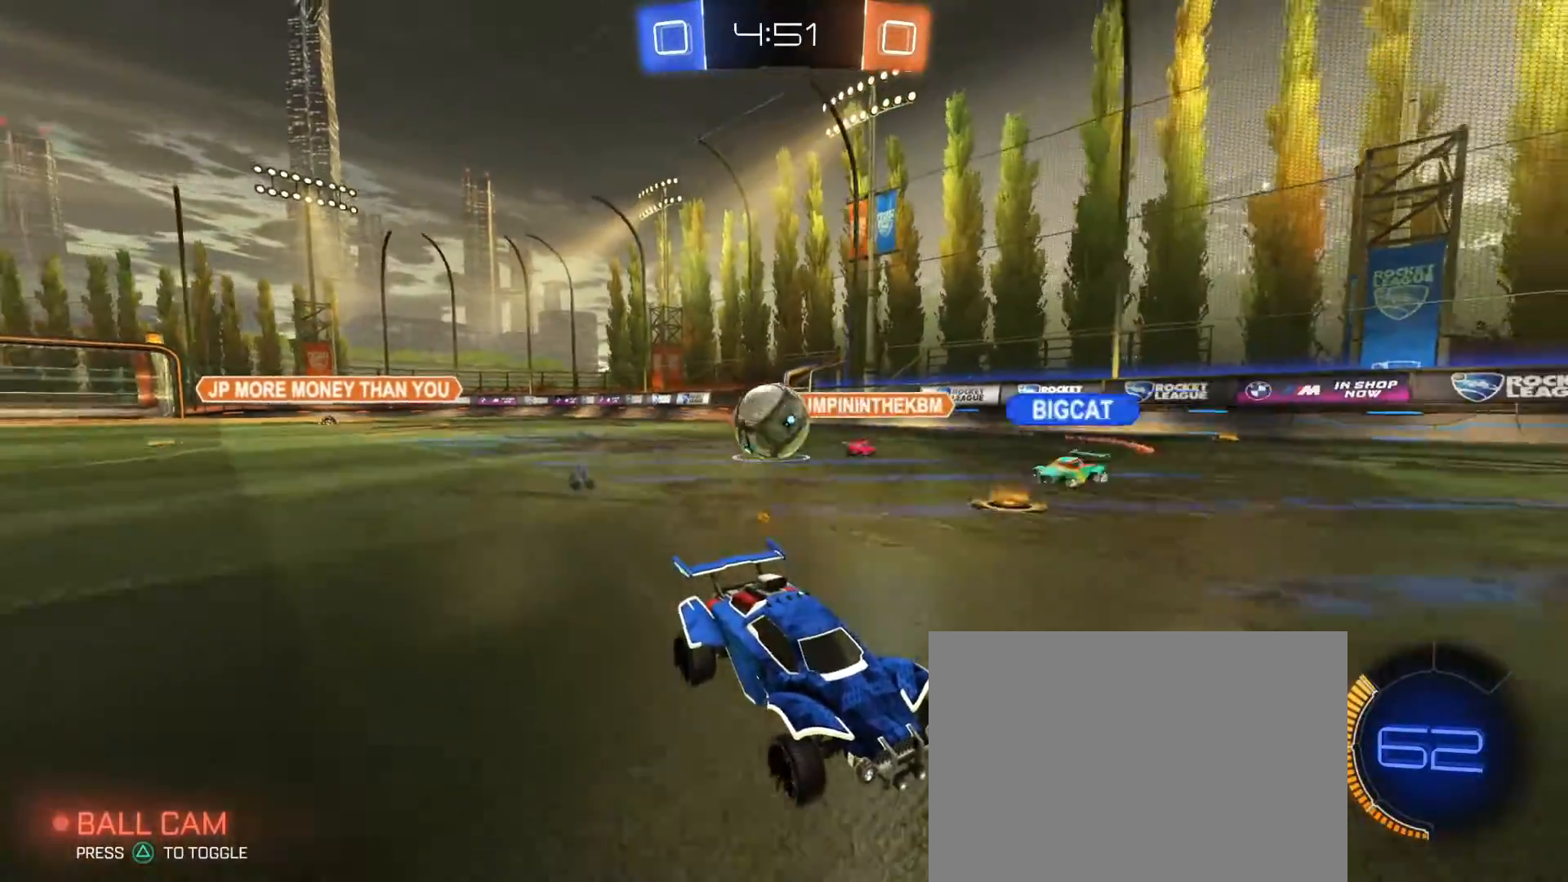
{"dt_ms": 500, "buttons": ["R2"], "left_stick": "right", "right_stick": "center", "events": [[367, "left_stick", "right"]]}
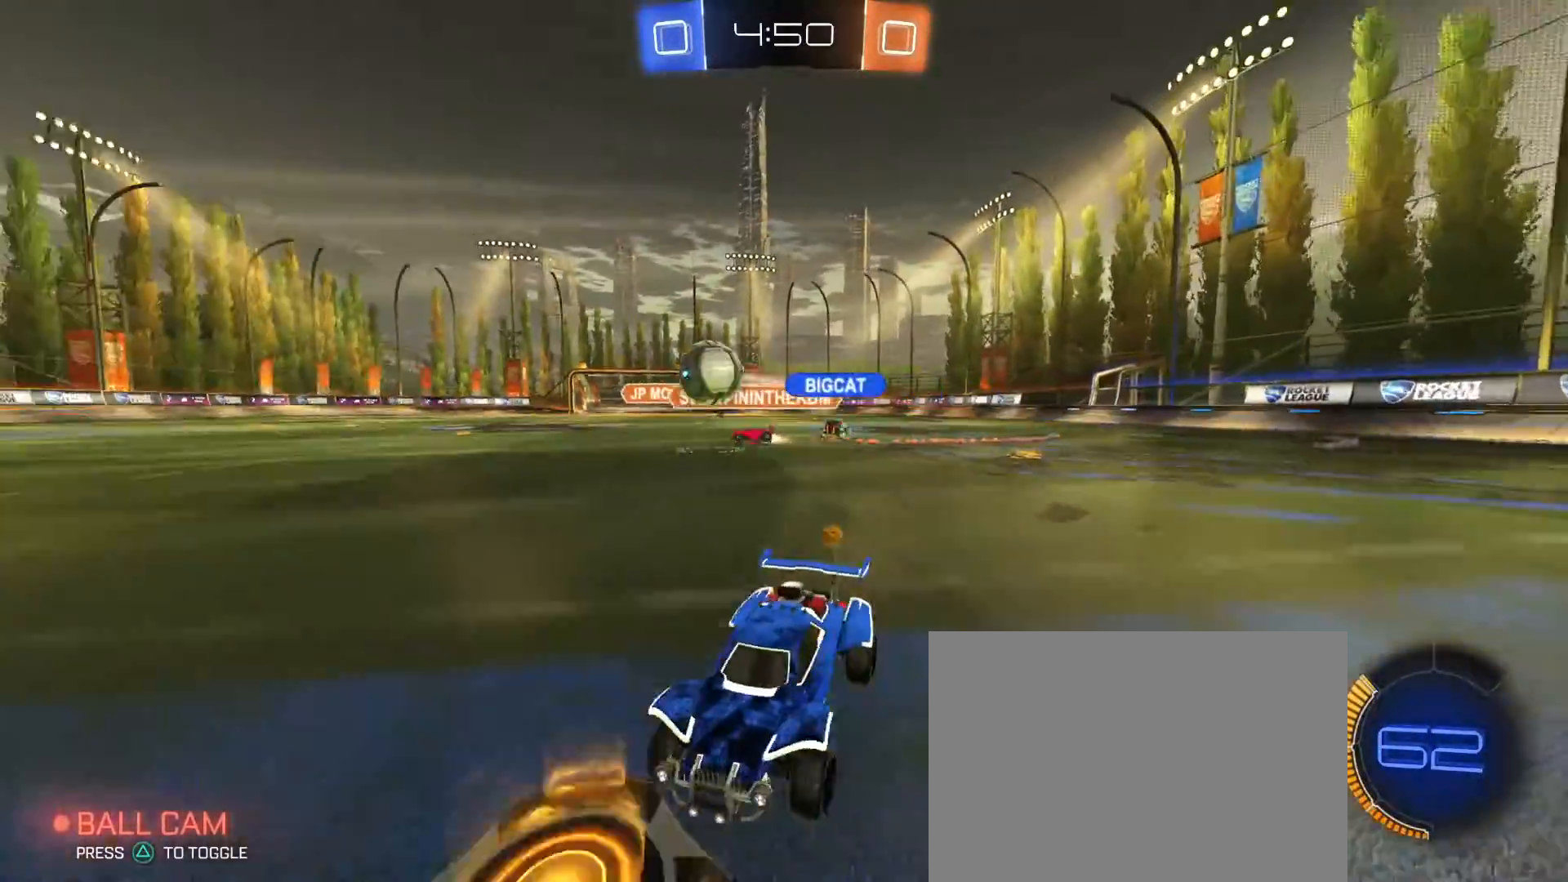
{"dt_ms": 500, "buttons": ["R1", "R2"], "left_stick": "right", "right_stick": "center", "events": [[83, "R1", "down"], [283, "R1", "up"], [350, "R1", "down"]]}
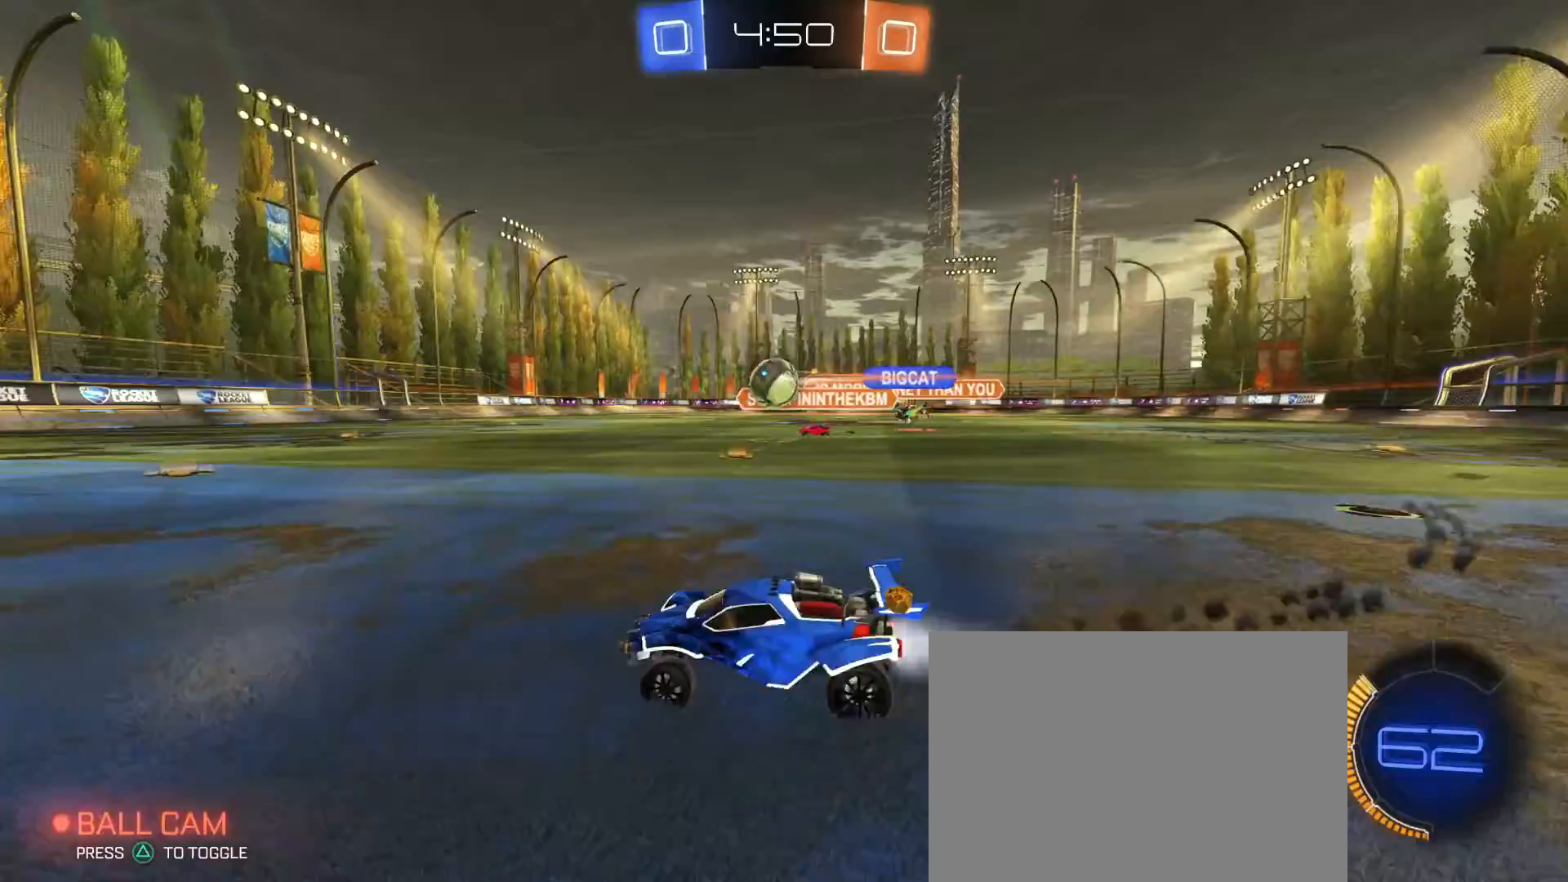
{"dt_ms": 500, "buttons": ["R2"], "left_stick": "center", "right_stick": "center", "events": [[83, "left_stick", "center"], [267, "left_stick", "right"], [333, "R1", "up"], [450, "left_stick", "center"]]}
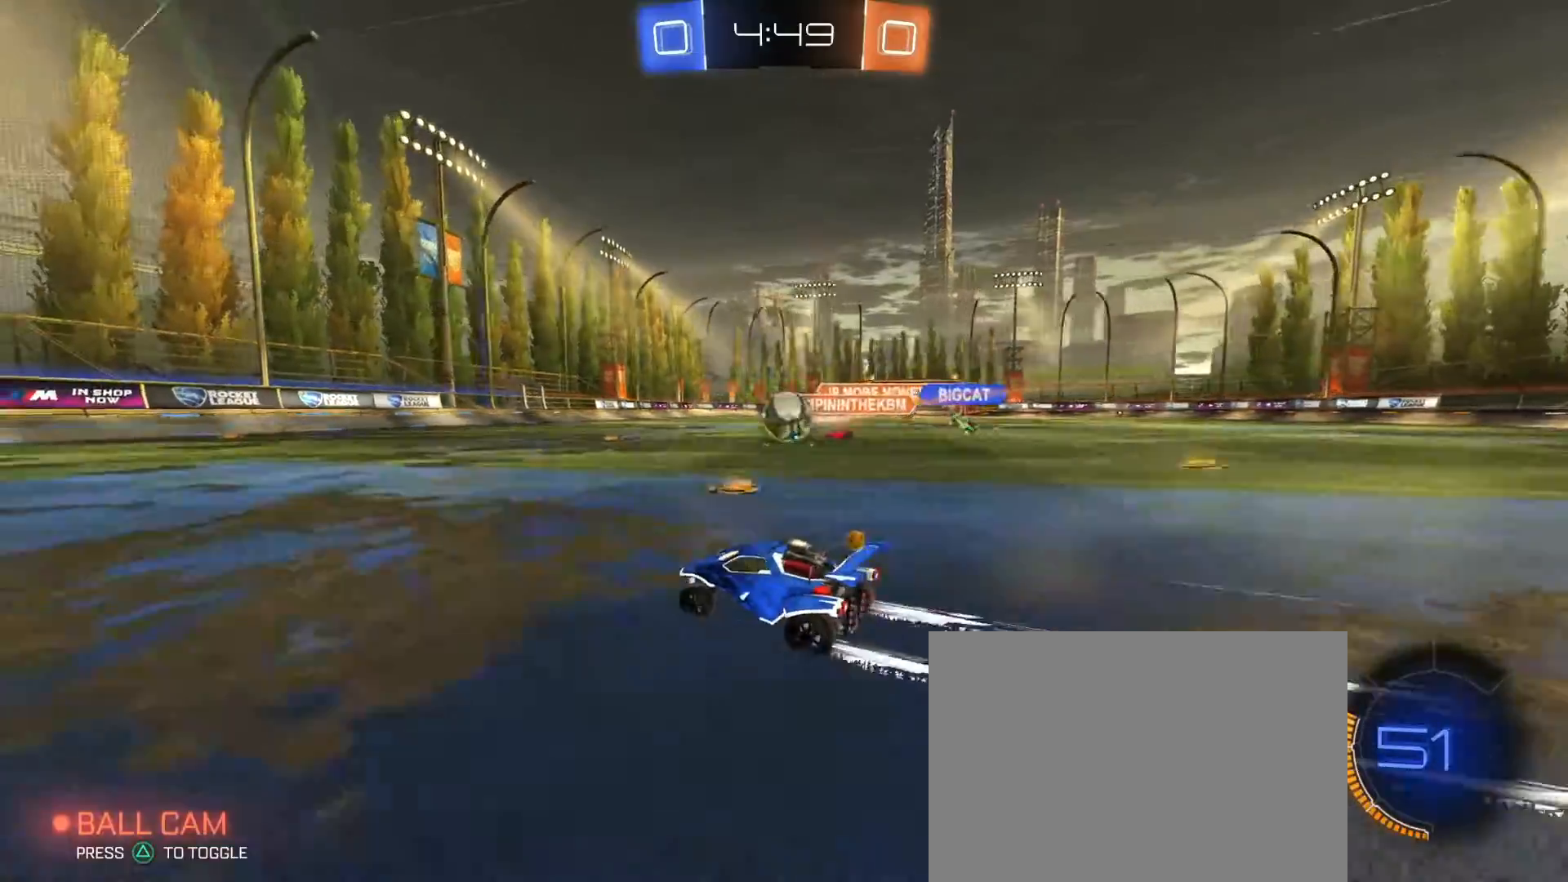
{"dt_ms": 500, "buttons": ["R2"], "left_stick": "right", "right_stick": "center", "events": [[417, "left_stick", "right"]]}
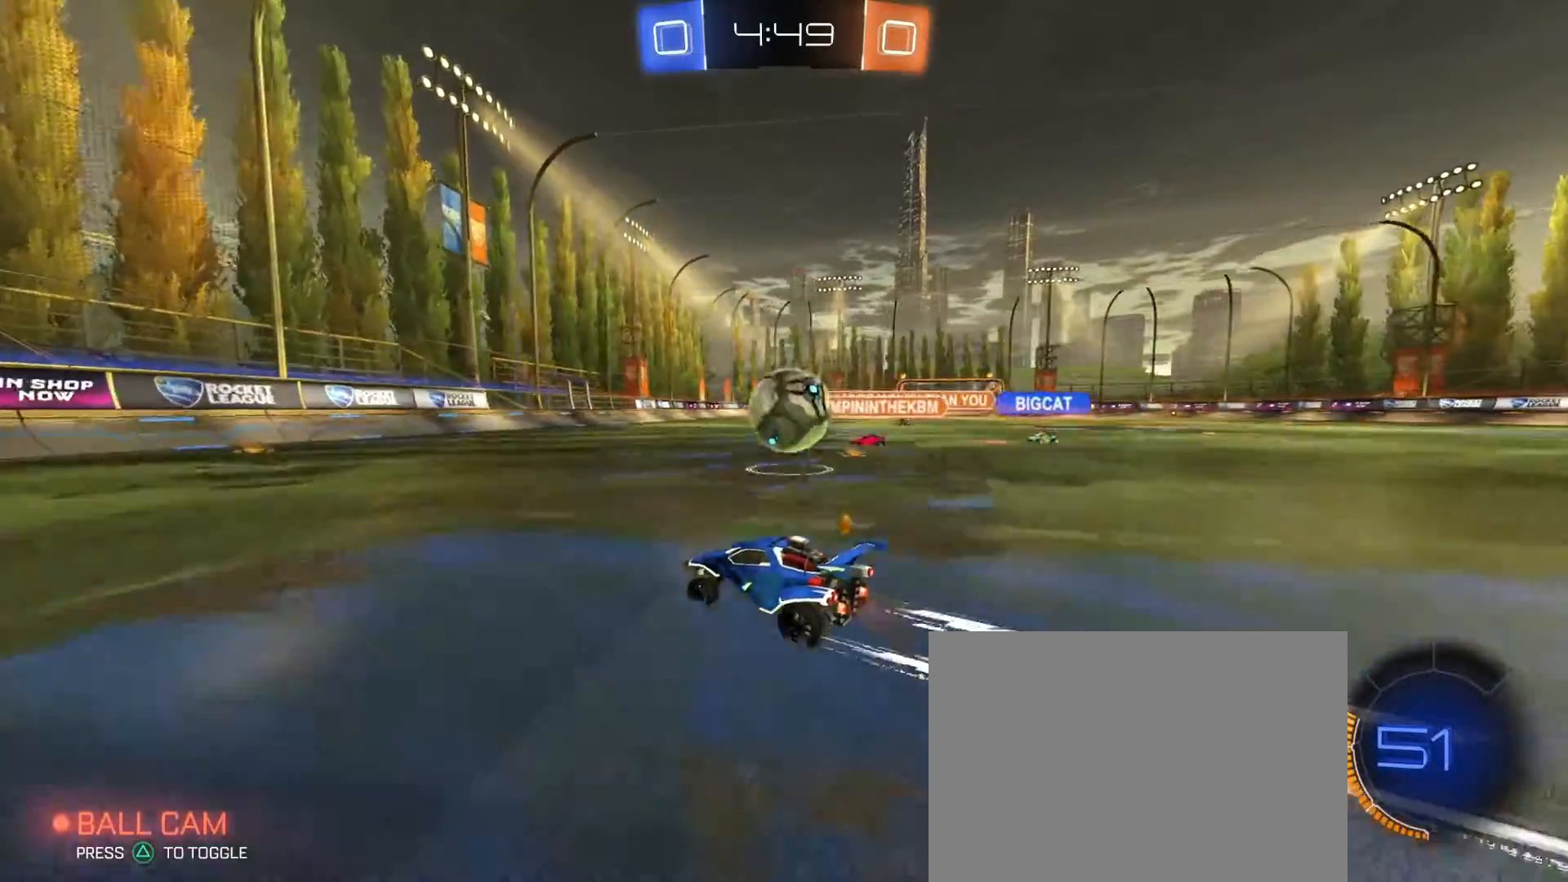
{"dt_ms": 500, "buttons": ["L2"], "left_stick": "right", "right_stick": "center", "events": [[117, "R1", "down"], [300, "R1", "up"], [300, "R2", "up"], [317, "L2", "down"]]}
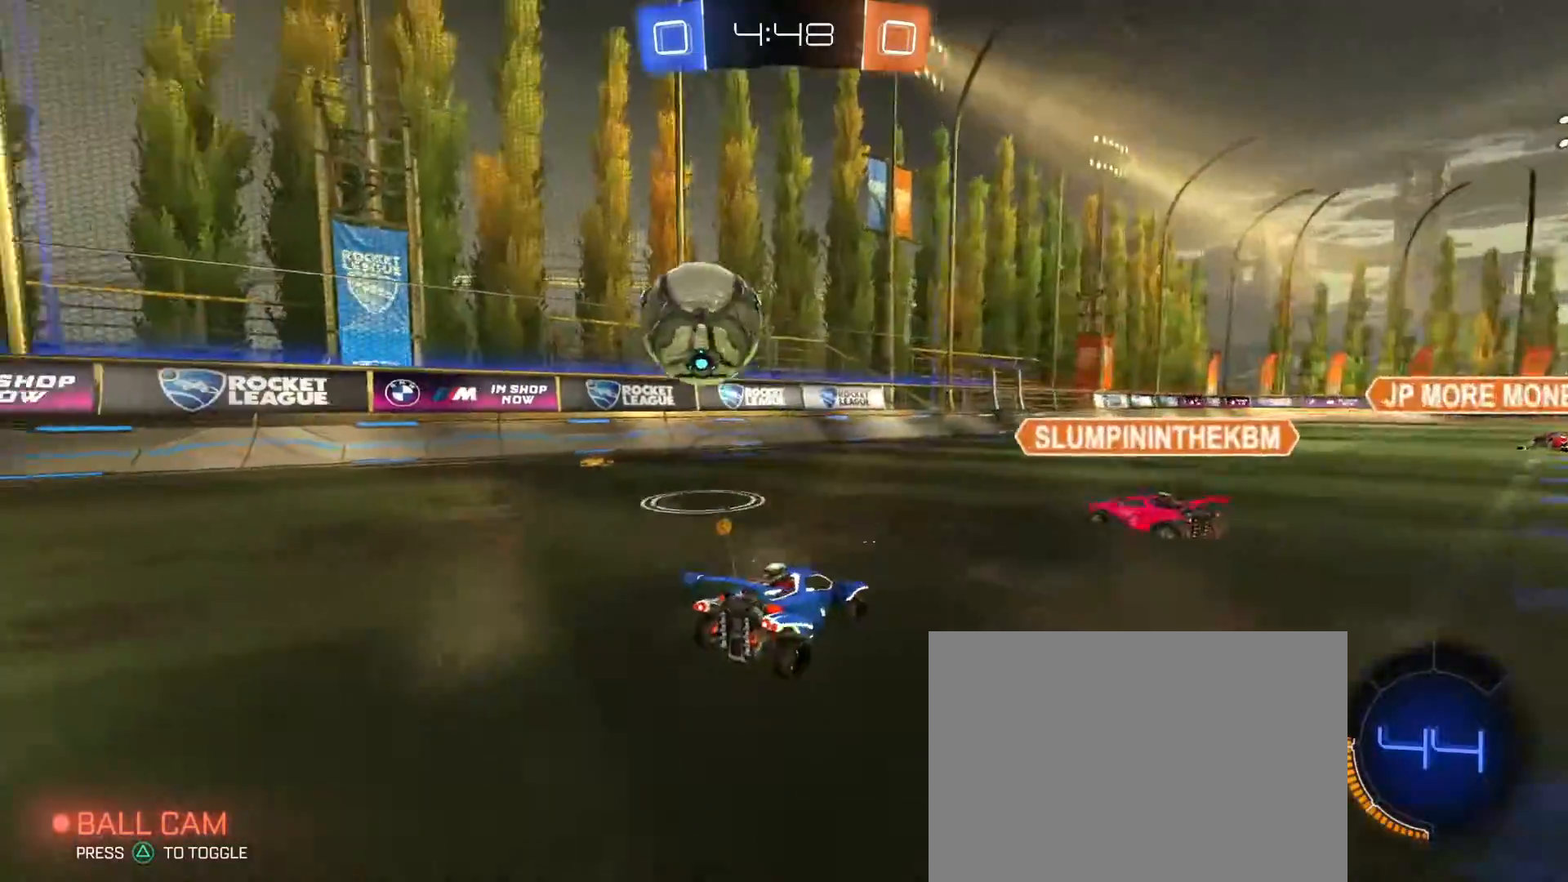
{"dt_ms": 500, "buttons": [], "left_stick": "right", "right_stick": "center", "events": [[17, "L2", "up"], [67, "R2", "down"], [100, "left_stick", "up-right"], [283, "left_stick", "up-left"], [383, "left_stick", "center"], [417, "R2", "up"], [433, "left_stick", "right"]]}
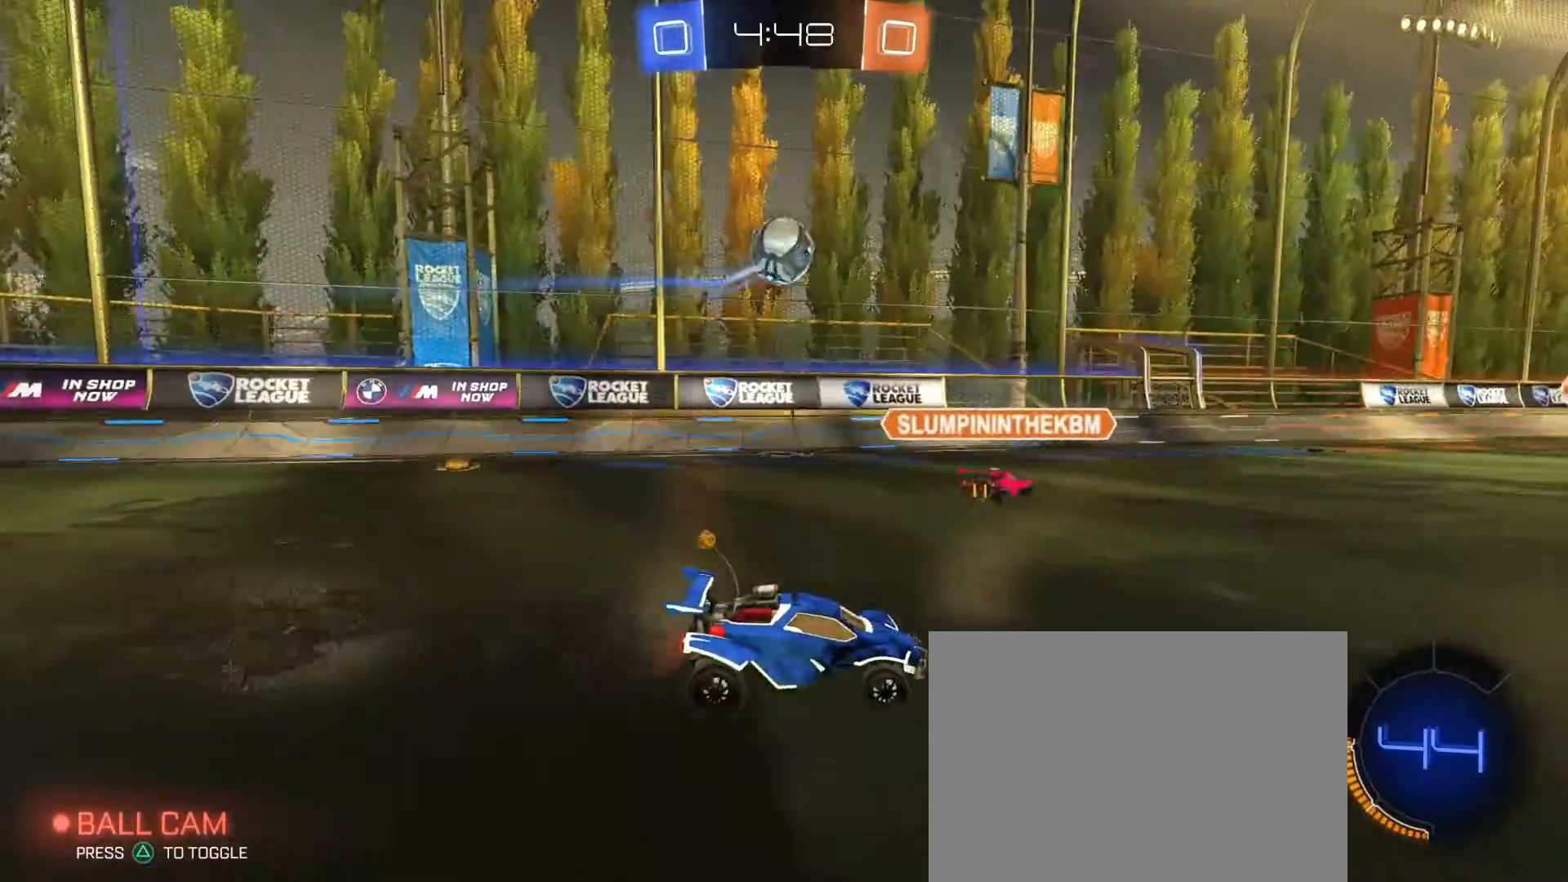
{"dt_ms": 500, "buttons": ["CROSS", "R2"], "left_stick": "down-right", "right_stick": "center", "events": [[67, "R2", "down"], [67, "left_stick", "center"], [217, "CROSS", "down"], [233, "left_stick", "down"], [367, "CROSS", "up"], [367, "left_stick", "center"], [400, "CROSS", "down"], [433, "left_stick", "down-right"]]}
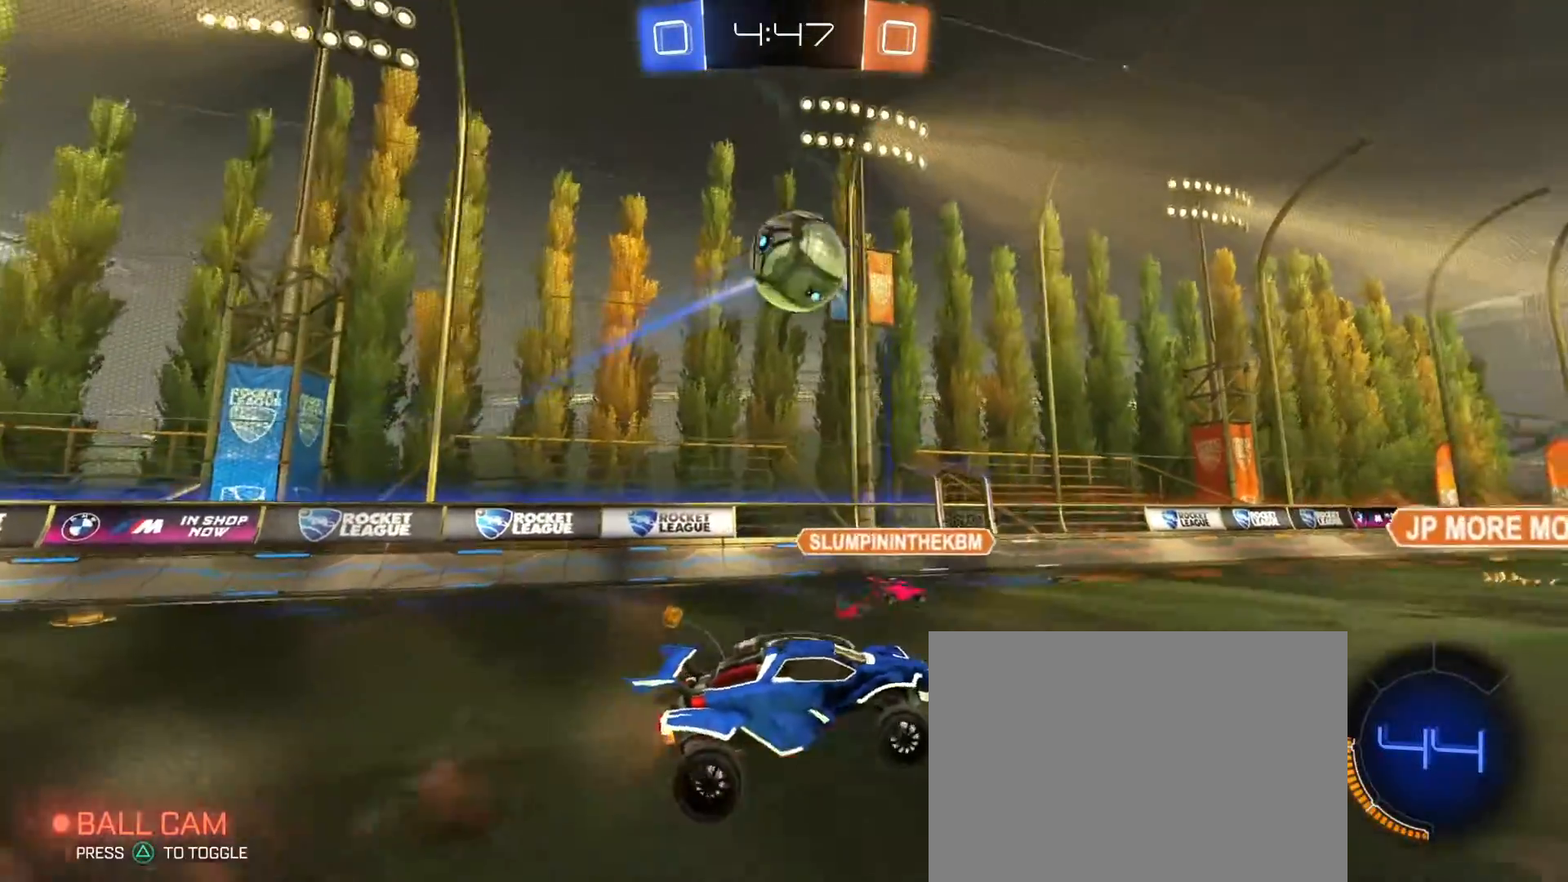
{"dt_ms": 500, "buttons": ["SQUARE", "R1", "R2"], "left_stick": "down-right", "right_stick": "center", "events": [[33, "CROSS", "up"], [33, "R1", "down"], [117, "SQUARE", "down"], [250, "left_stick", "up-right"], [283, "TRIANGLE", "down"], [367, "TRIANGLE", "up"], [450, "left_stick", "down-right"]]}
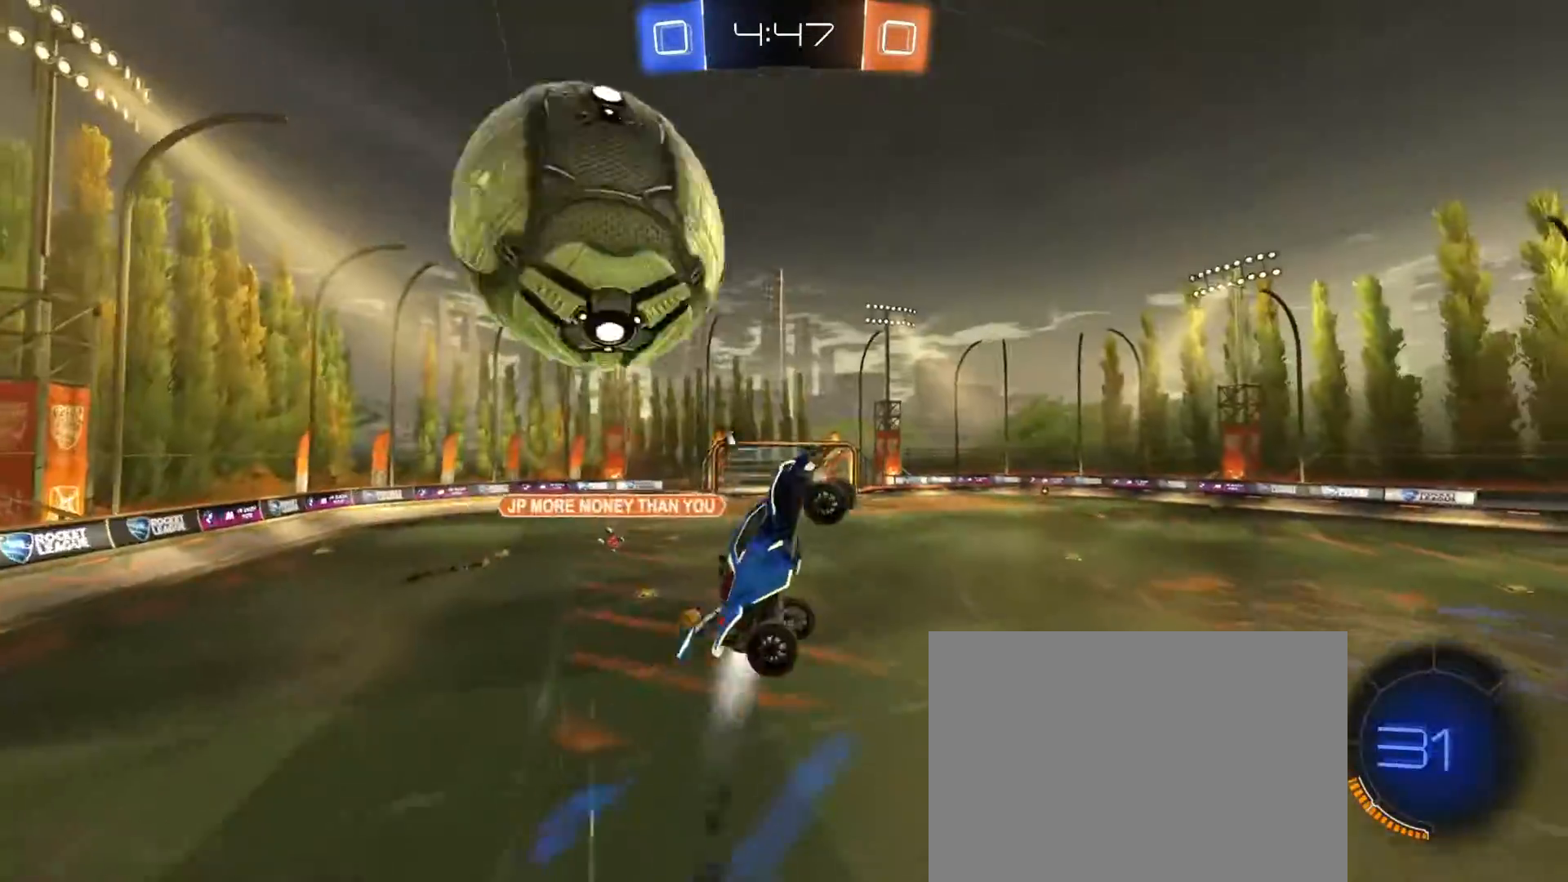
{"dt_ms": 500, "buttons": ["SQUARE"], "left_stick": "up-right", "right_stick": "center", "events": [[67, "R1", "up"], [183, "R2", "up"], [433, "left_stick", "up-right"]]}
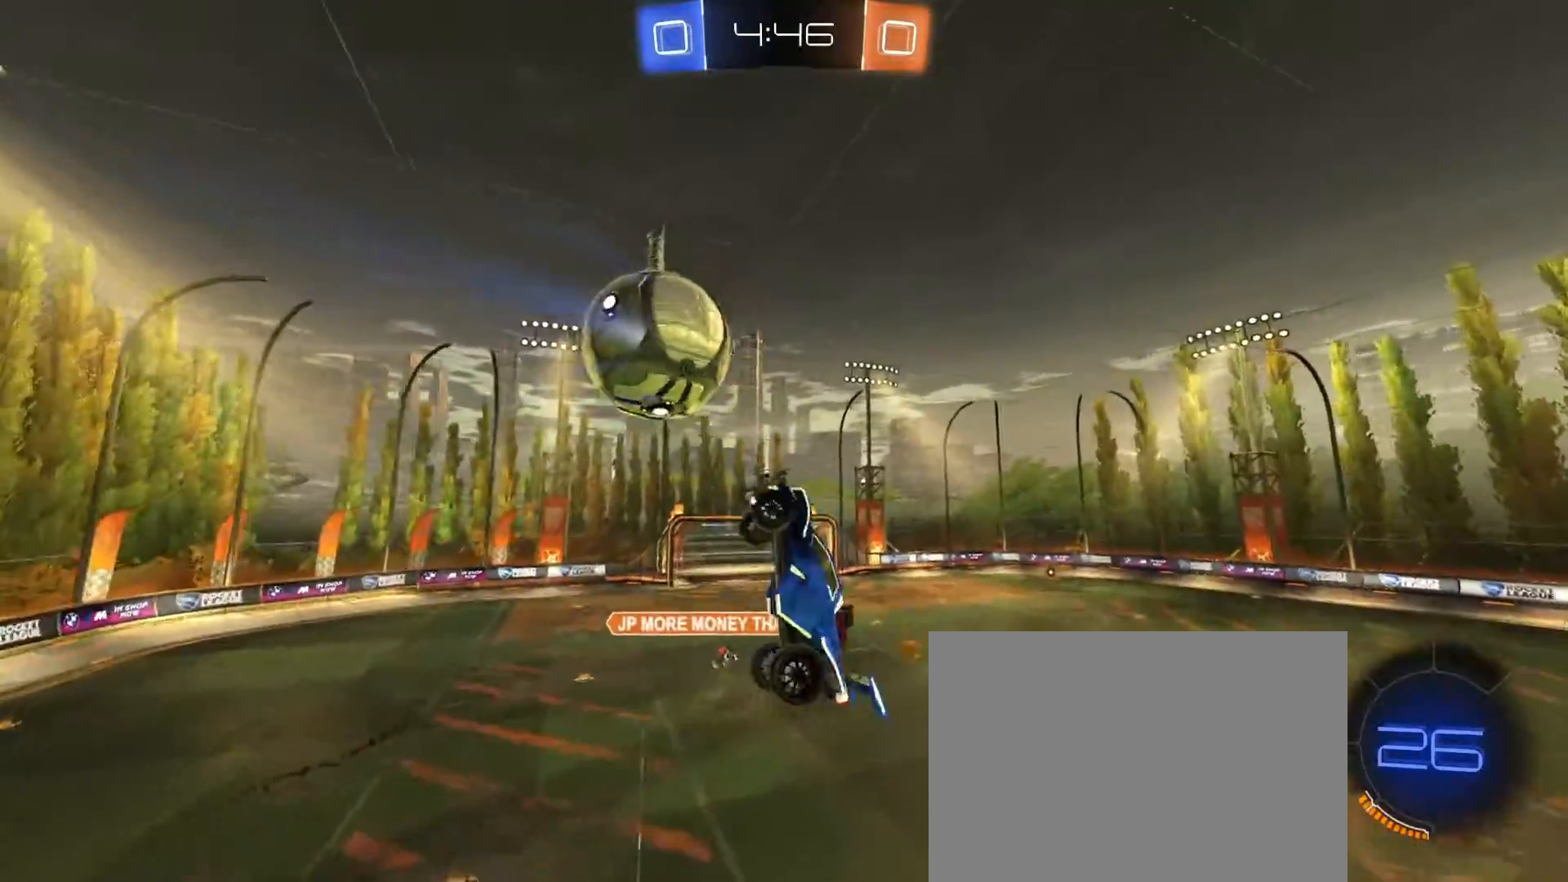
{"dt_ms": 500, "buttons": [], "left_stick": "center", "right_stick": "center", "events": [[33, "TRIANGLE", "down"], [117, "TRIANGLE", "up"], [233, "SQUARE", "up"], [283, "left_stick", "center"], [367, "left_stick", "left"], [483, "left_stick", "center"]]}
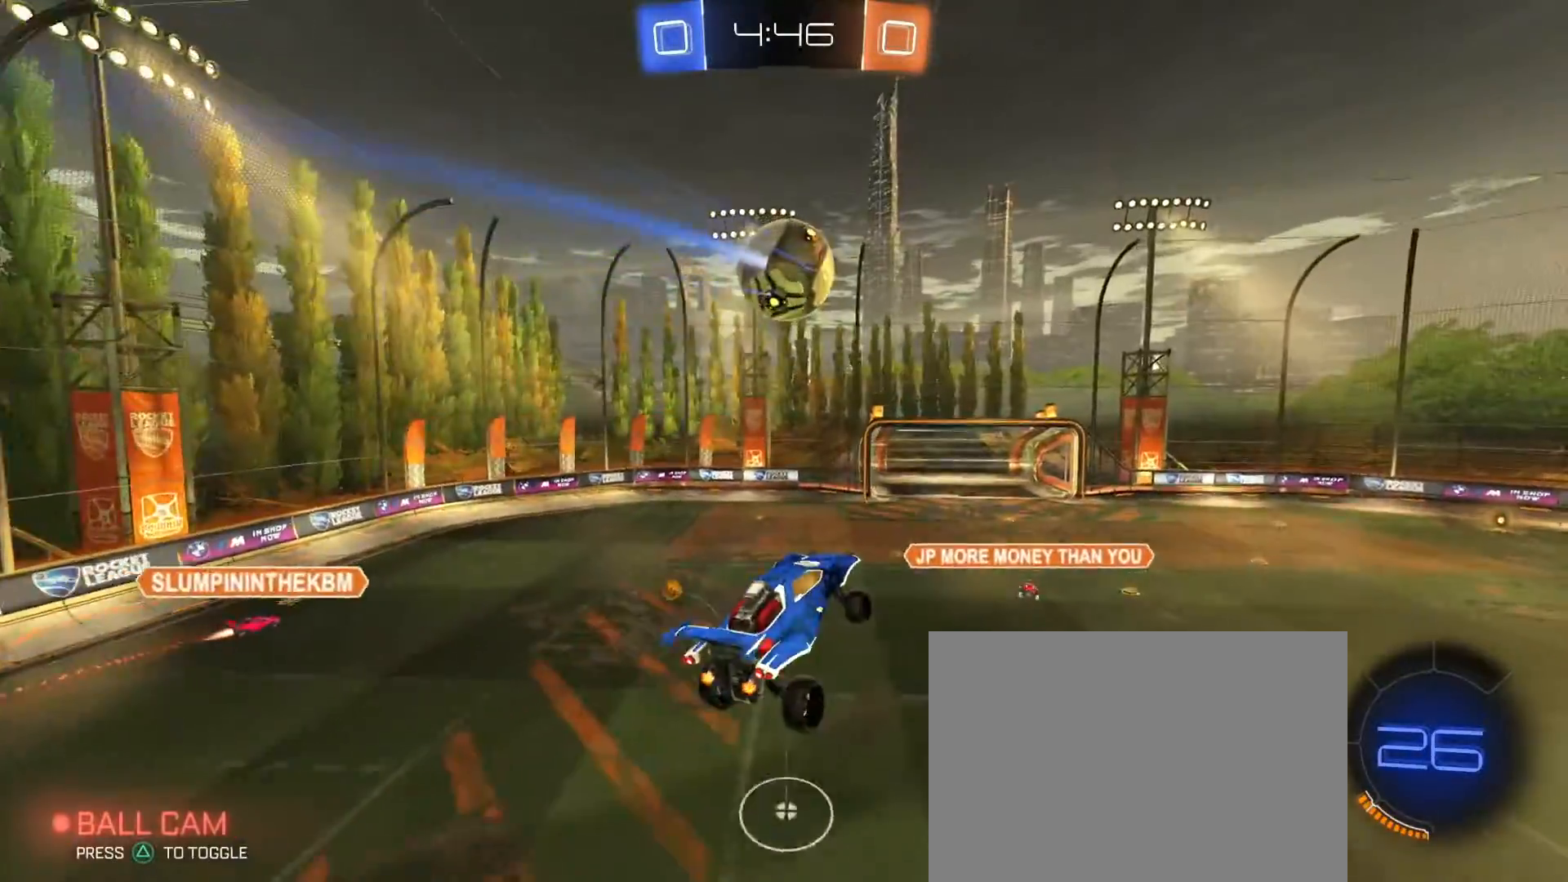
{"dt_ms": 500, "buttons": [], "left_stick": "center", "right_stick": "center", "events": [[83, "left_stick", "down-left"], [133, "R2", "down"], [183, "CIRCLE", "down"], [183, "left_stick", "center"], [233, "CIRCLE", "up"], [267, "R2", "up"]]}
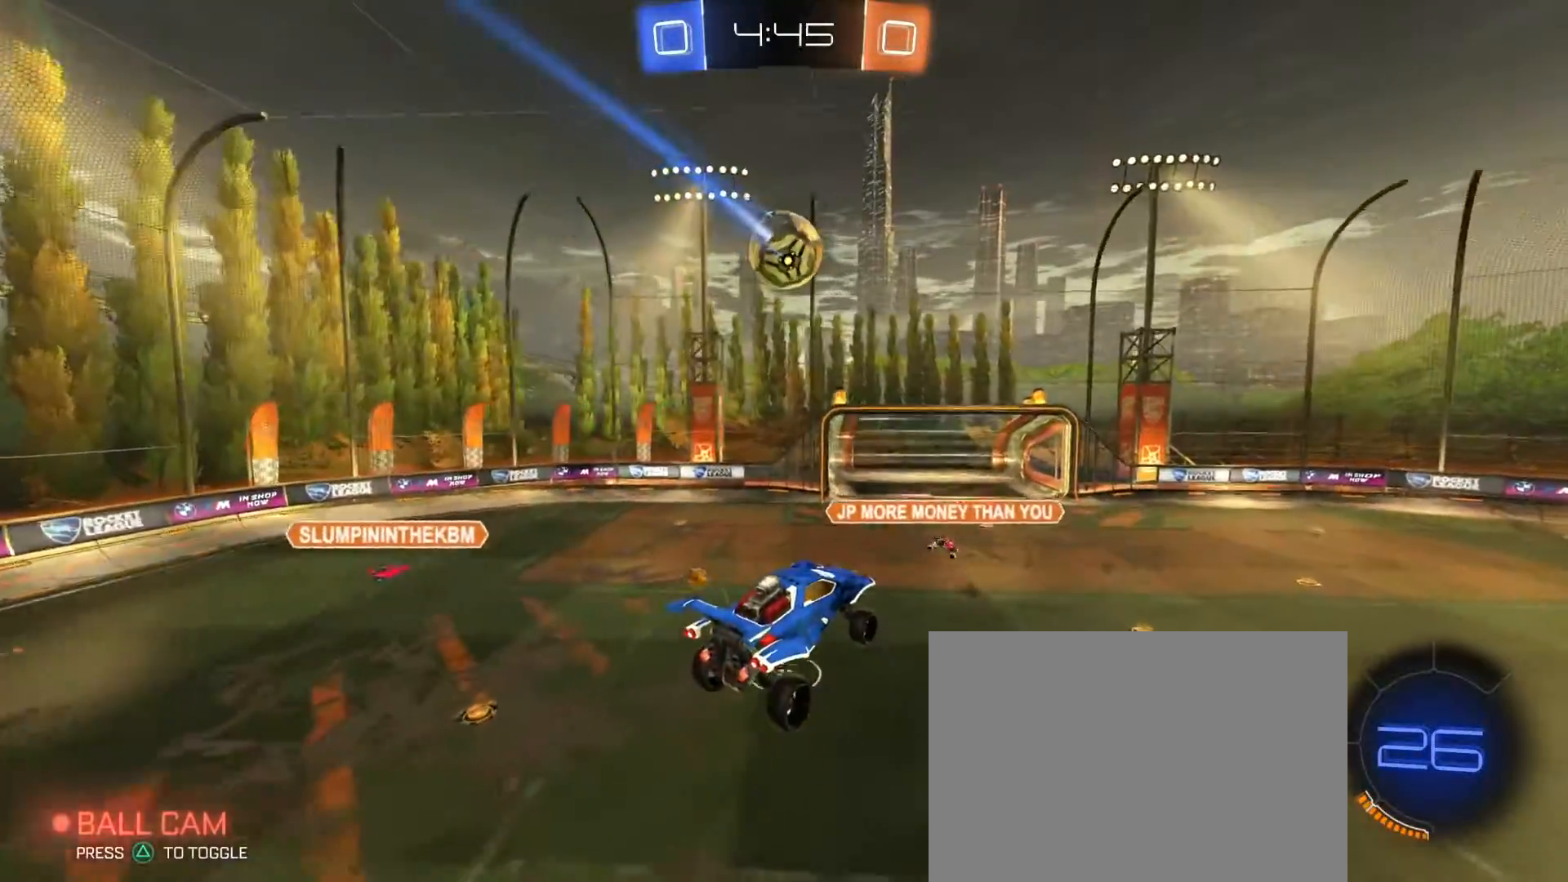
{"dt_ms": 1000, "buttons": [], "left_stick": "left", "right_stick": "center", "events": [[617, "L2", "down"], [617, "left_stick", "right"], [917, "L2", "up"], [1000, "left_stick", "left"]]}
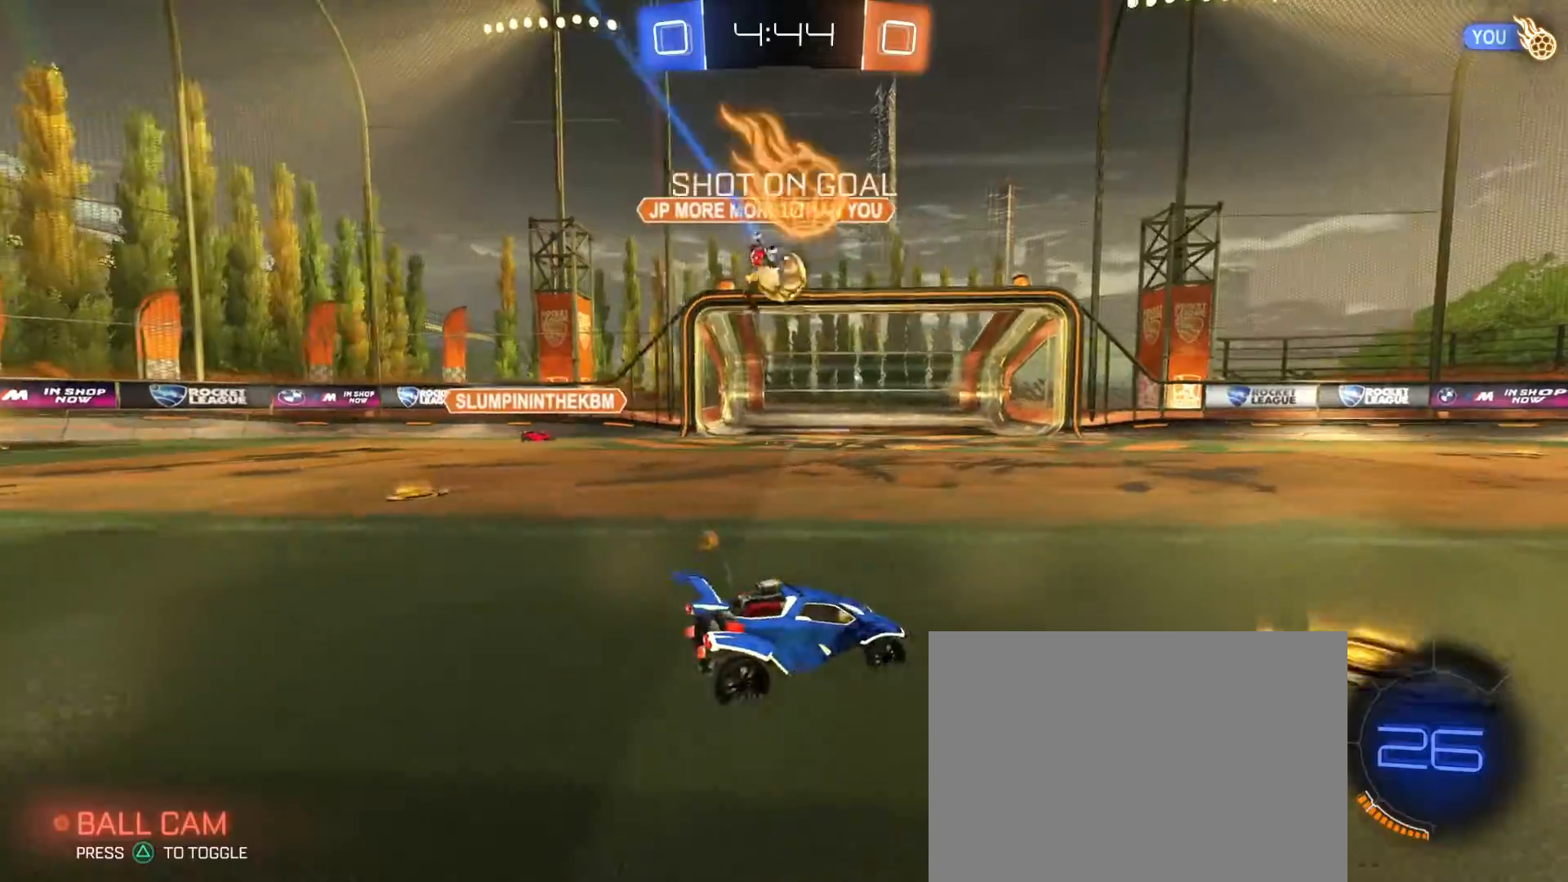
{"dt_ms": 500, "buttons": ["TRIANGLE", "R2"], "left_stick": "center", "right_stick": "center", "events": [[200, "R2", "down"], [350, "left_stick", "center"], [500, "TRIANGLE", "down"]]}
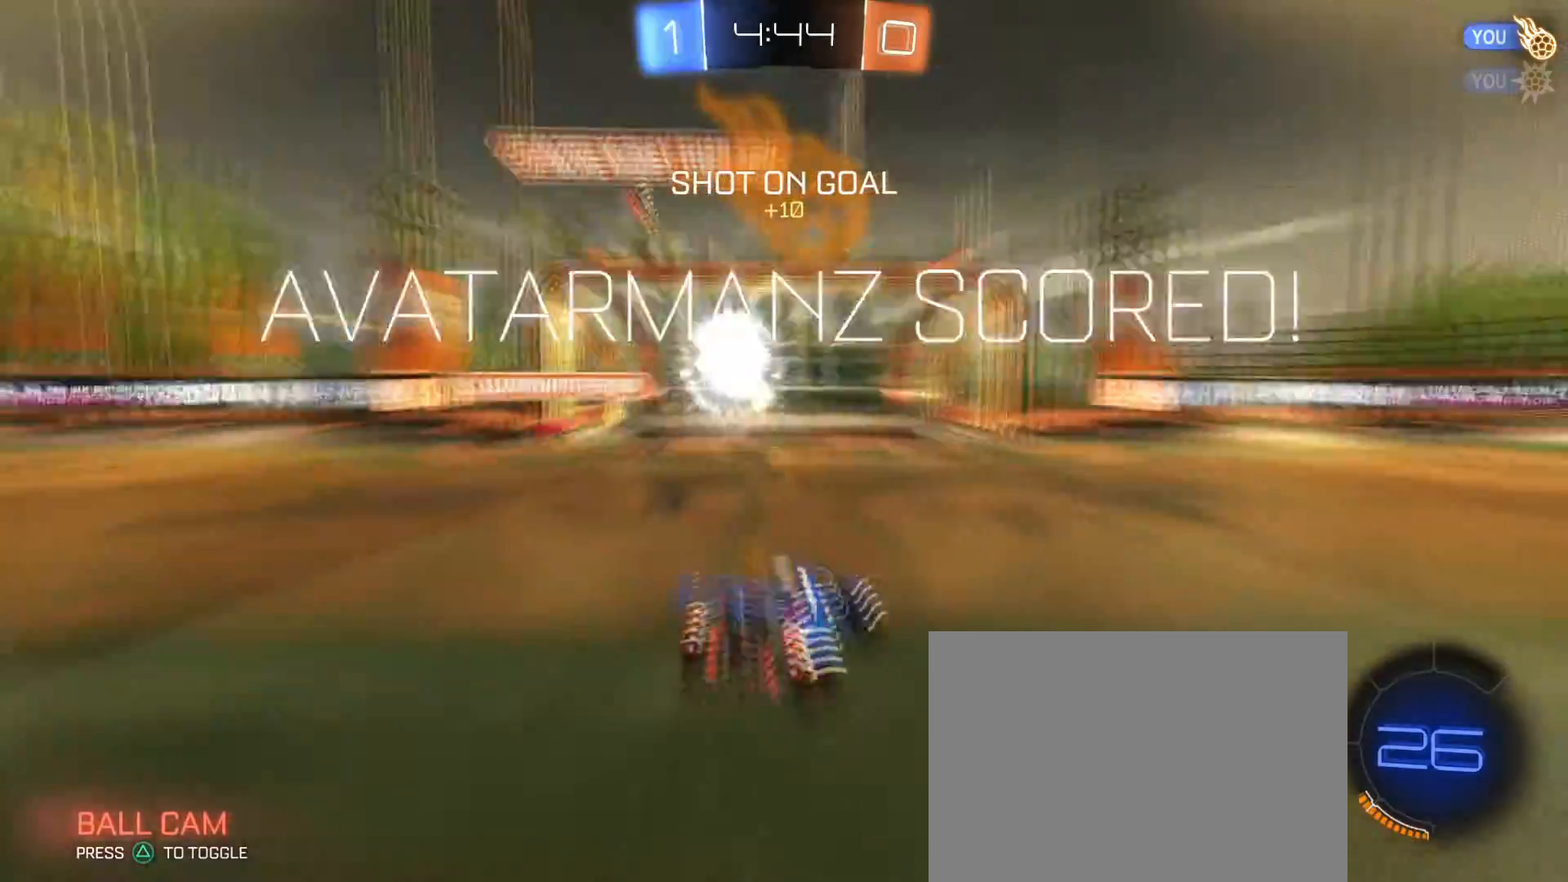
{"dt_ms": 500, "buttons": [], "left_stick": "center", "right_stick": "center", "events": [[67, "TRIANGLE", "up"], [100, "R2", "up"]]}
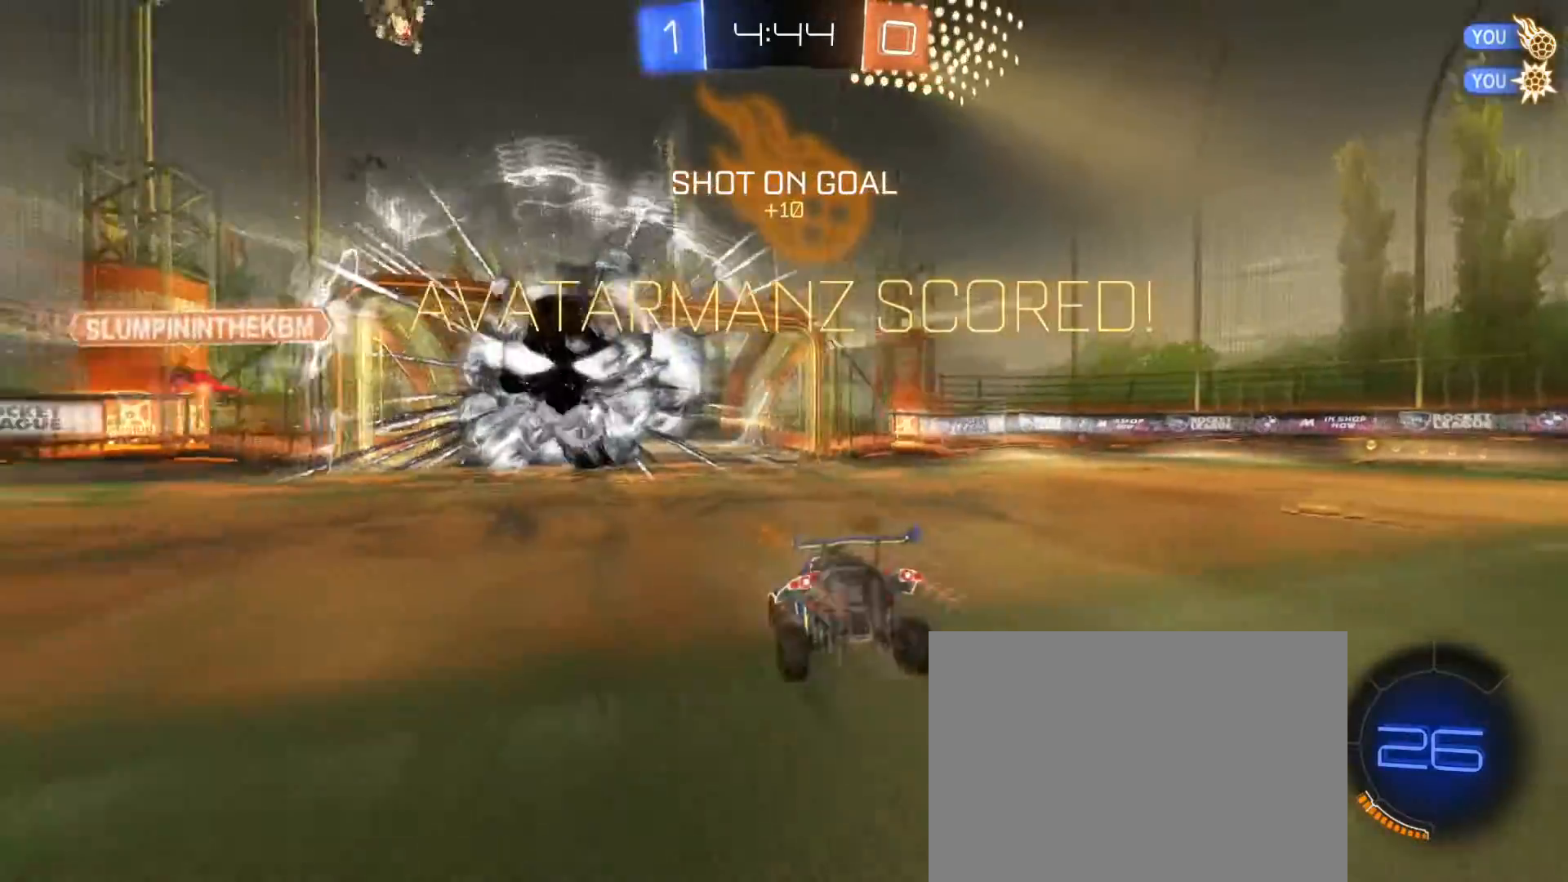
{"dt_ms": 500, "buttons": ["L2"], "left_stick": "center", "right_stick": "center", "events": [[367, "L2", "down"]]}
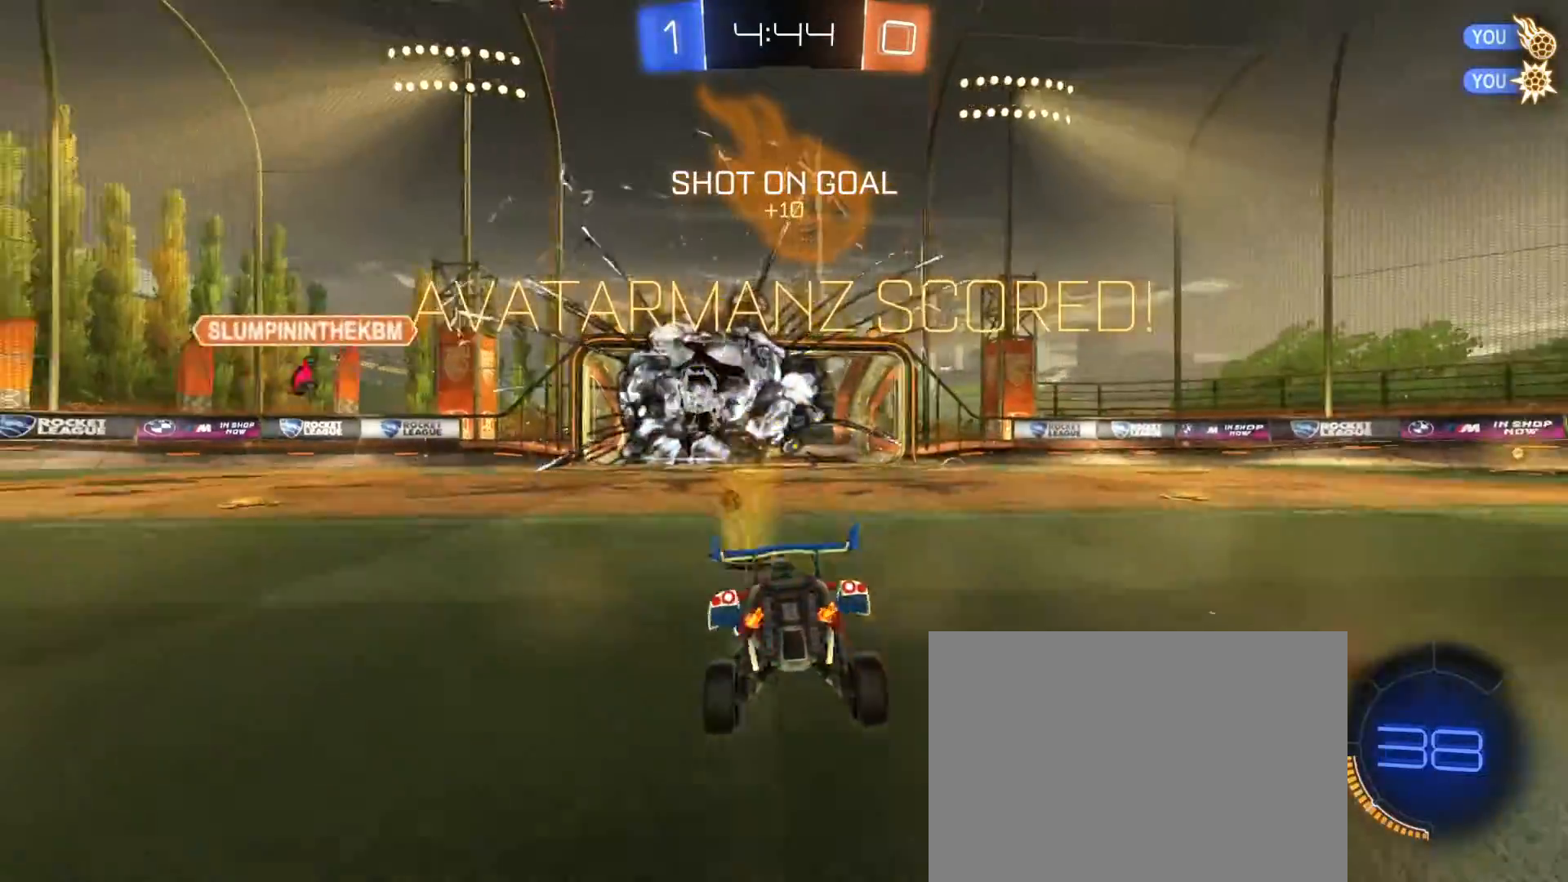
{"dt_ms": 500, "buttons": ["CROSS", "L2", "L3"], "left_stick": "down", "right_stick": "center", "events": [[300, "left_stick", "down"], [333, "CROSS", "down"], [417, "CROSS", "up"], [467, "CROSS", "down"], [467, "L3", "down"]]}